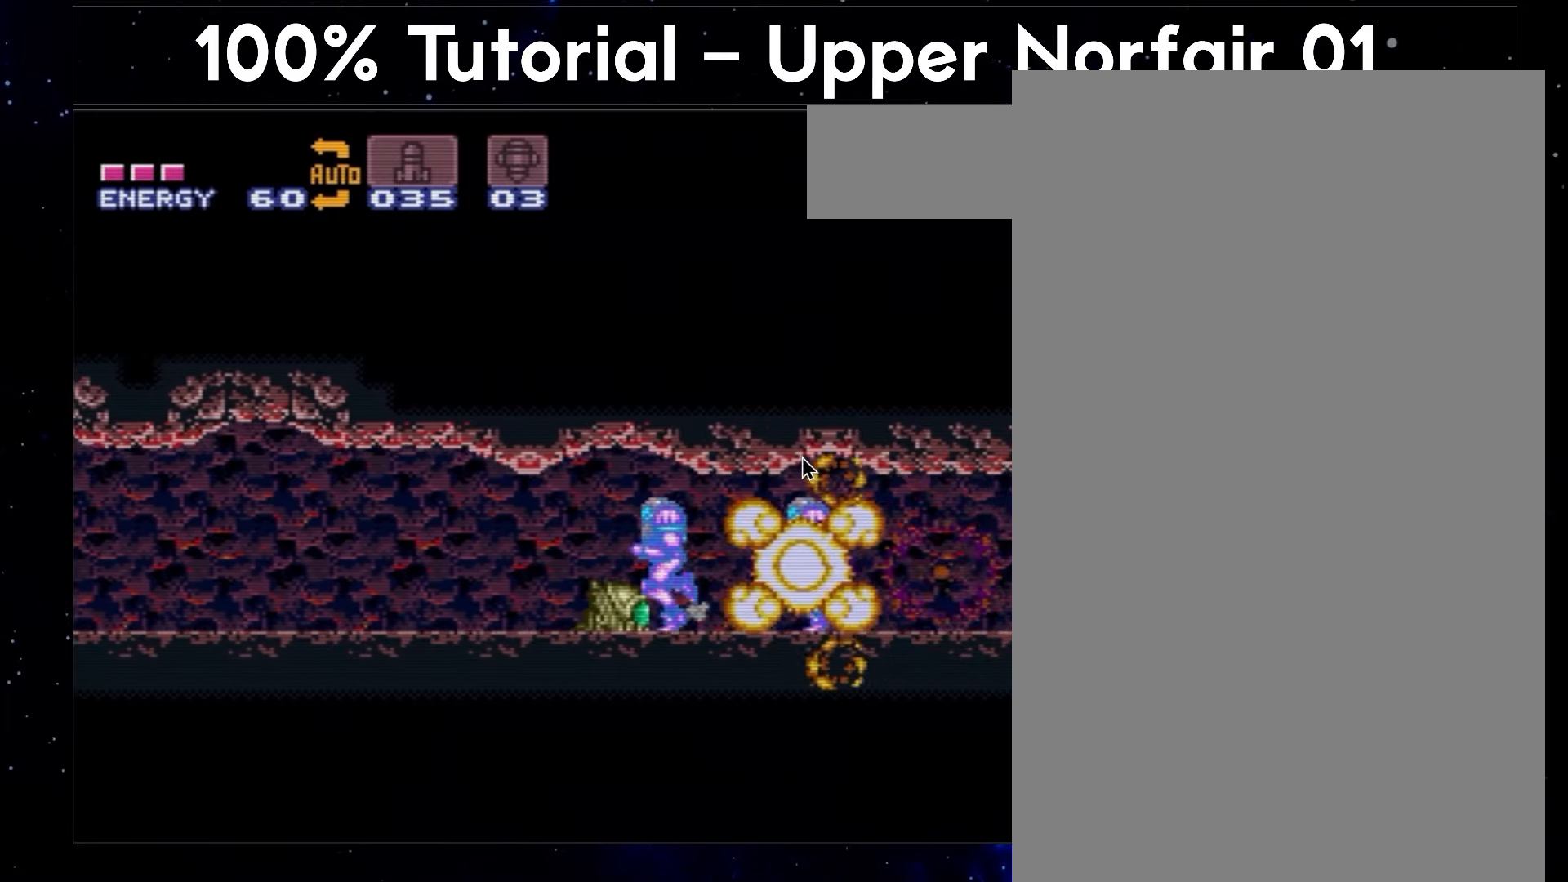
Gameplay with a controller (Nintendo layout); each line is a JSON object with the inputs held at the frame after it. "events" lists button and stick changes between this image and that frame as [ms after this image, input, new state], when the widget could be followed in between. Not read: L3 R3.
{"buttons": ["A", "R1", "DPAD_LEFT"], "events": [[183, "A", "down"], [233, "R1", "down"], [433, "R1", "up"], [500, "R1", "down"]]}
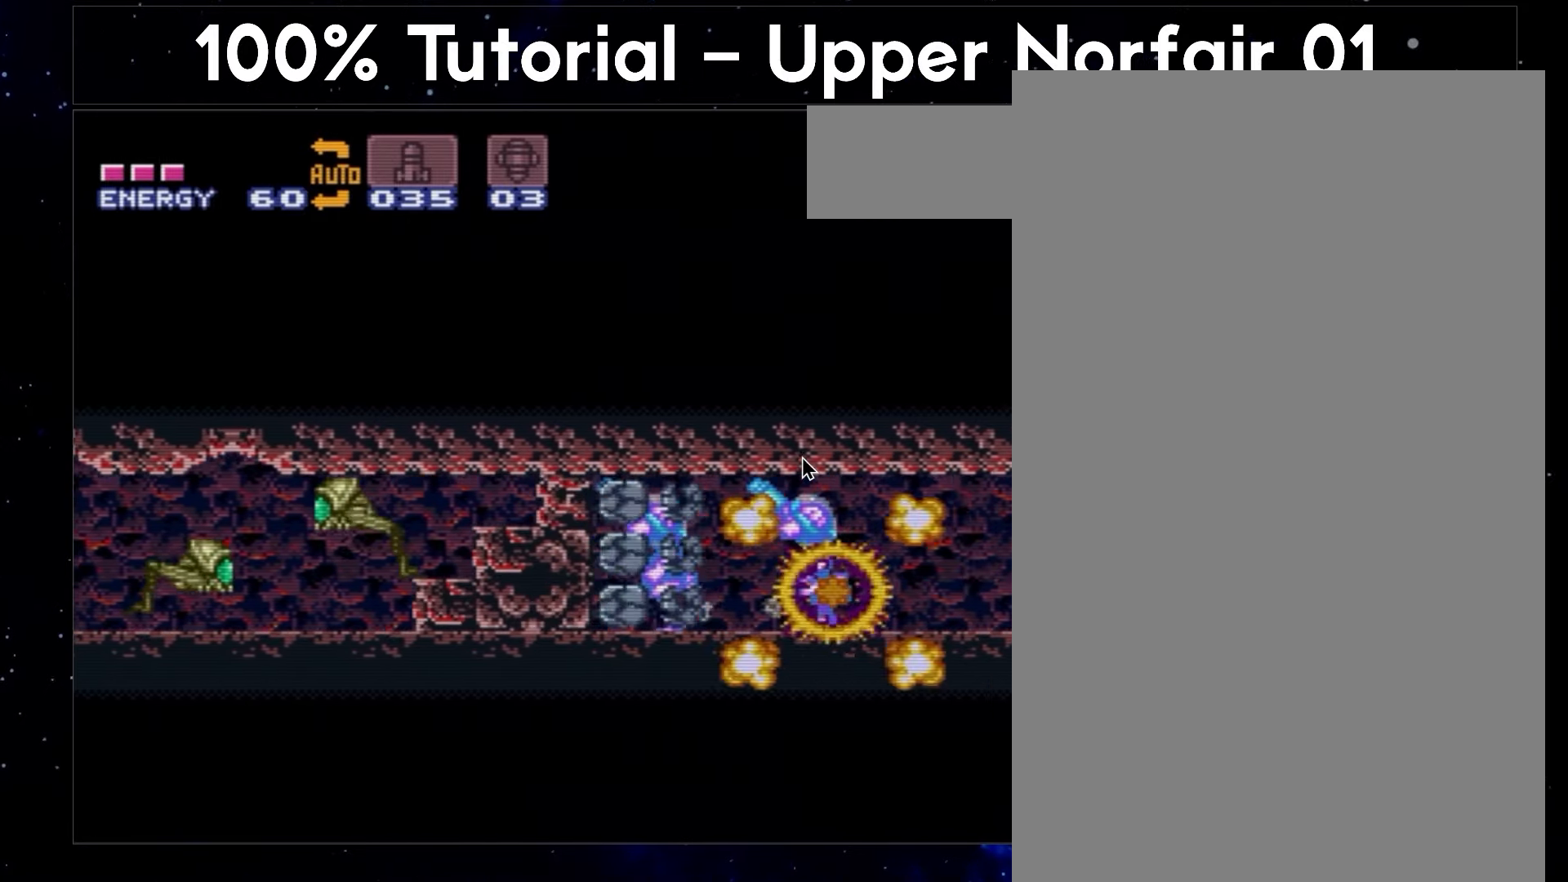
{"buttons": ["A", "L1", "DPAD_LEFT"], "events": [[150, "R1", "up"], [267, "R1", "down"], [400, "R1", "up"], [433, "L1", "down"]]}
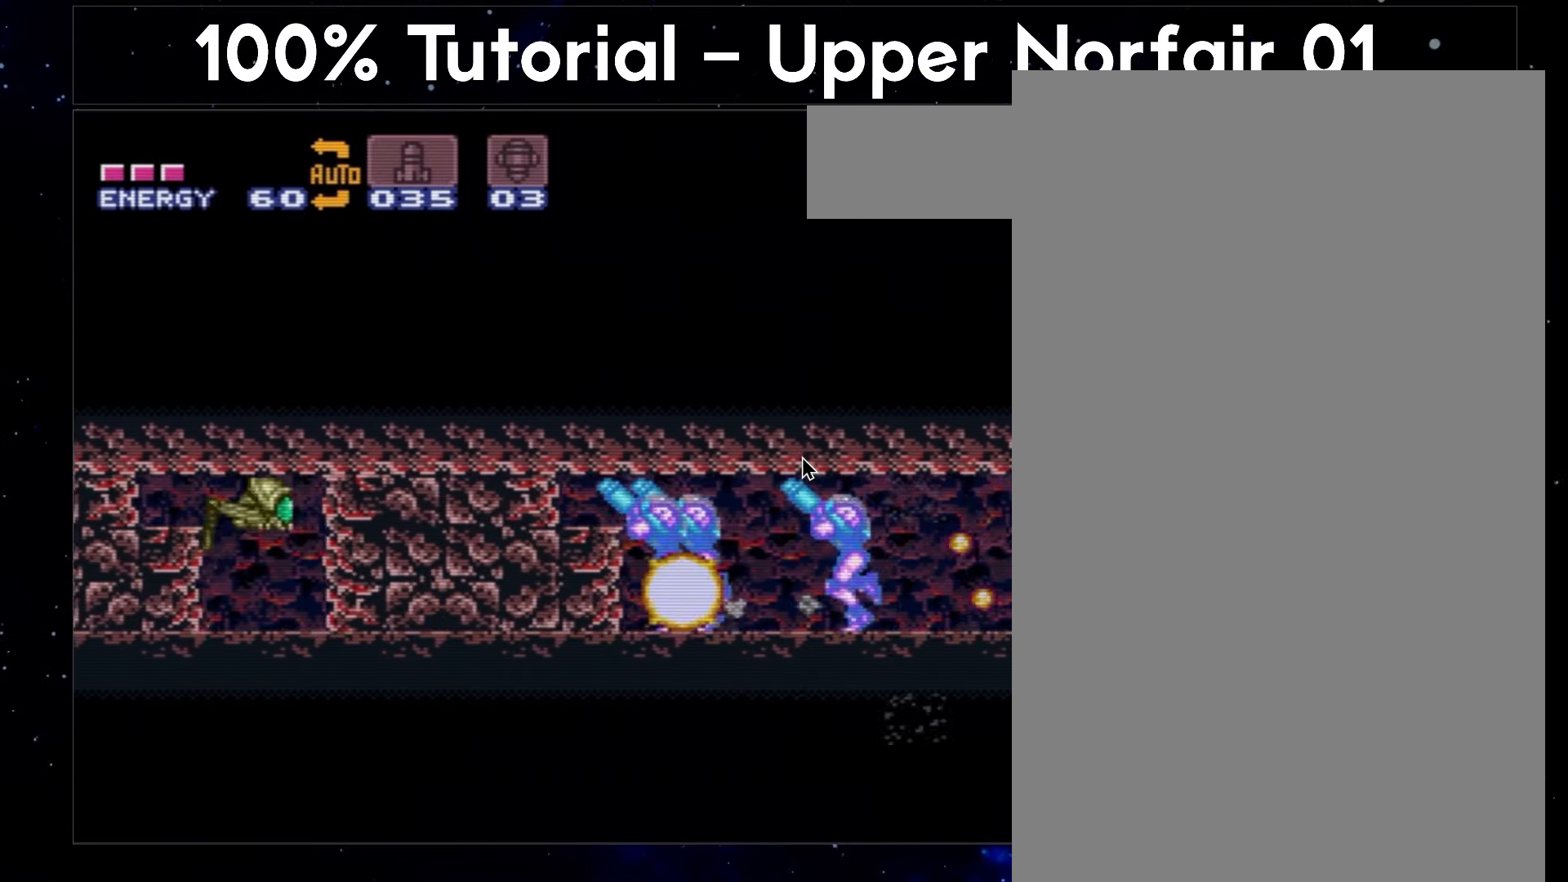
{"buttons": ["A", "DPAD_LEFT"], "events": [[17, "R1", "down"], [67, "L1", "up"], [167, "R1", "up"], [267, "L1", "down"], [333, "R1", "down"], [433, "L1", "up"], [433, "R1", "up"]]}
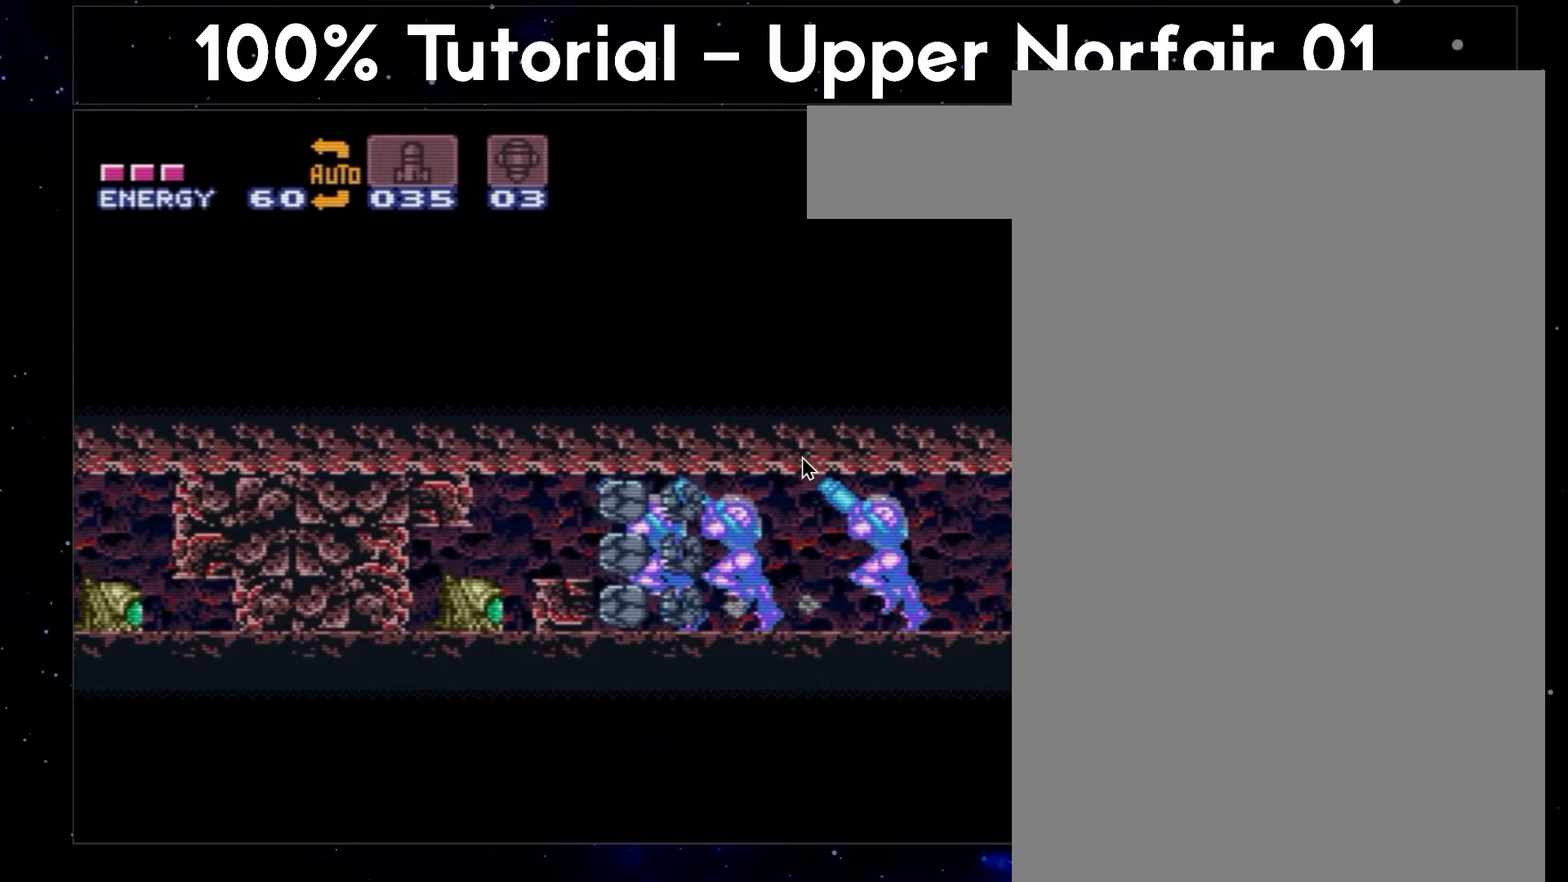
{"buttons": ["A", "R1", "DPAD_LEFT"], "events": [[67, "R1", "down"], [133, "L1", "down"], [133, "R1", "up"], [333, "L1", "up"], [333, "R1", "down"]]}
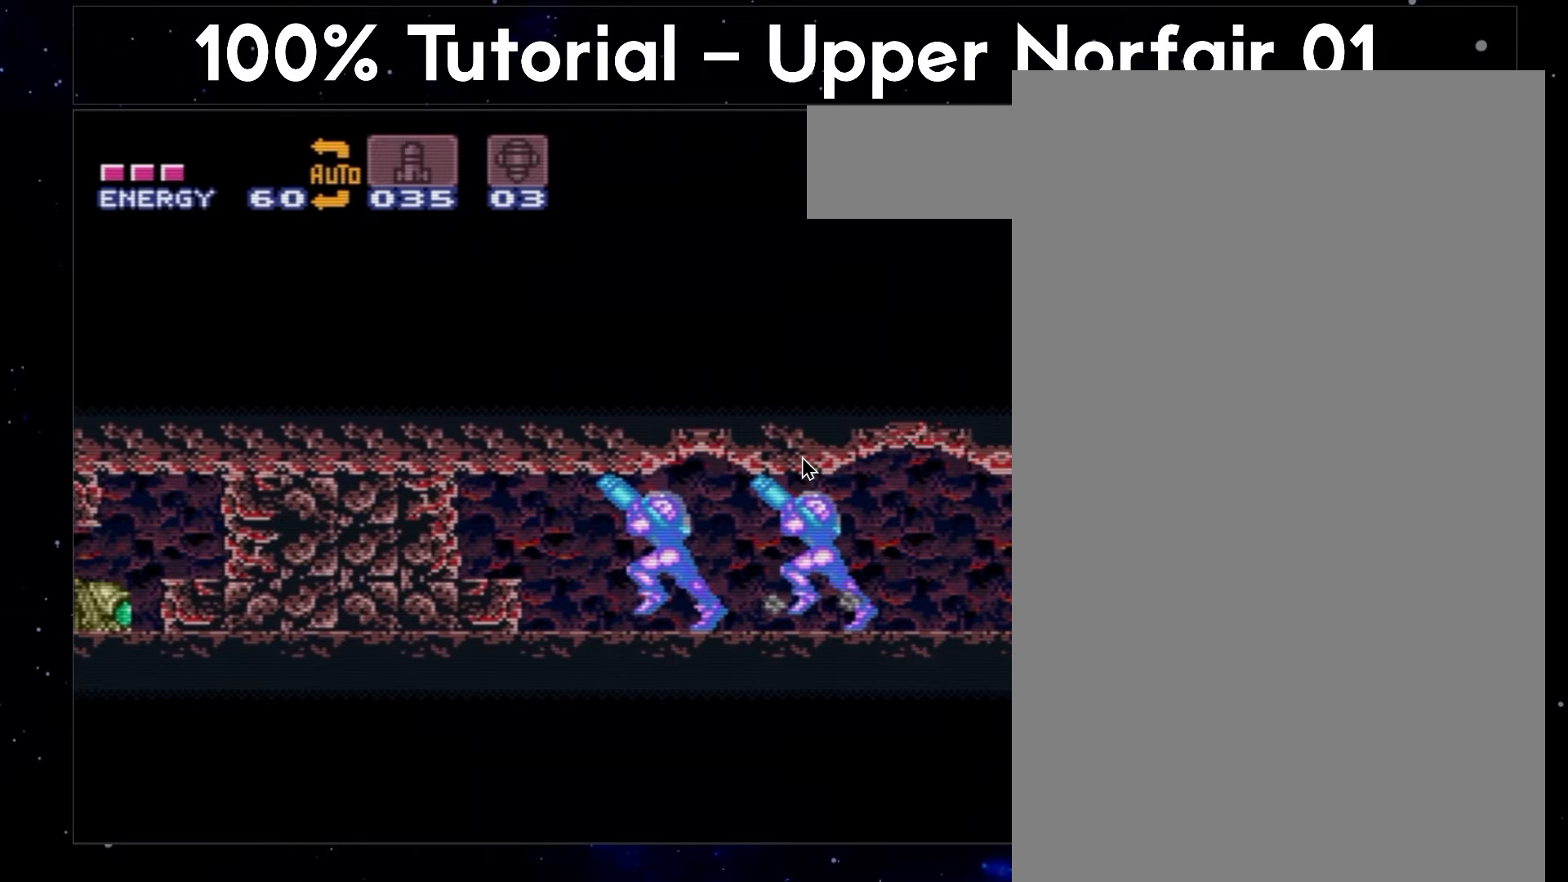
{"buttons": ["A", "L1", "DPAD_LEFT"], "events": [[17, "L1", "down"], [17, "R1", "up"]]}
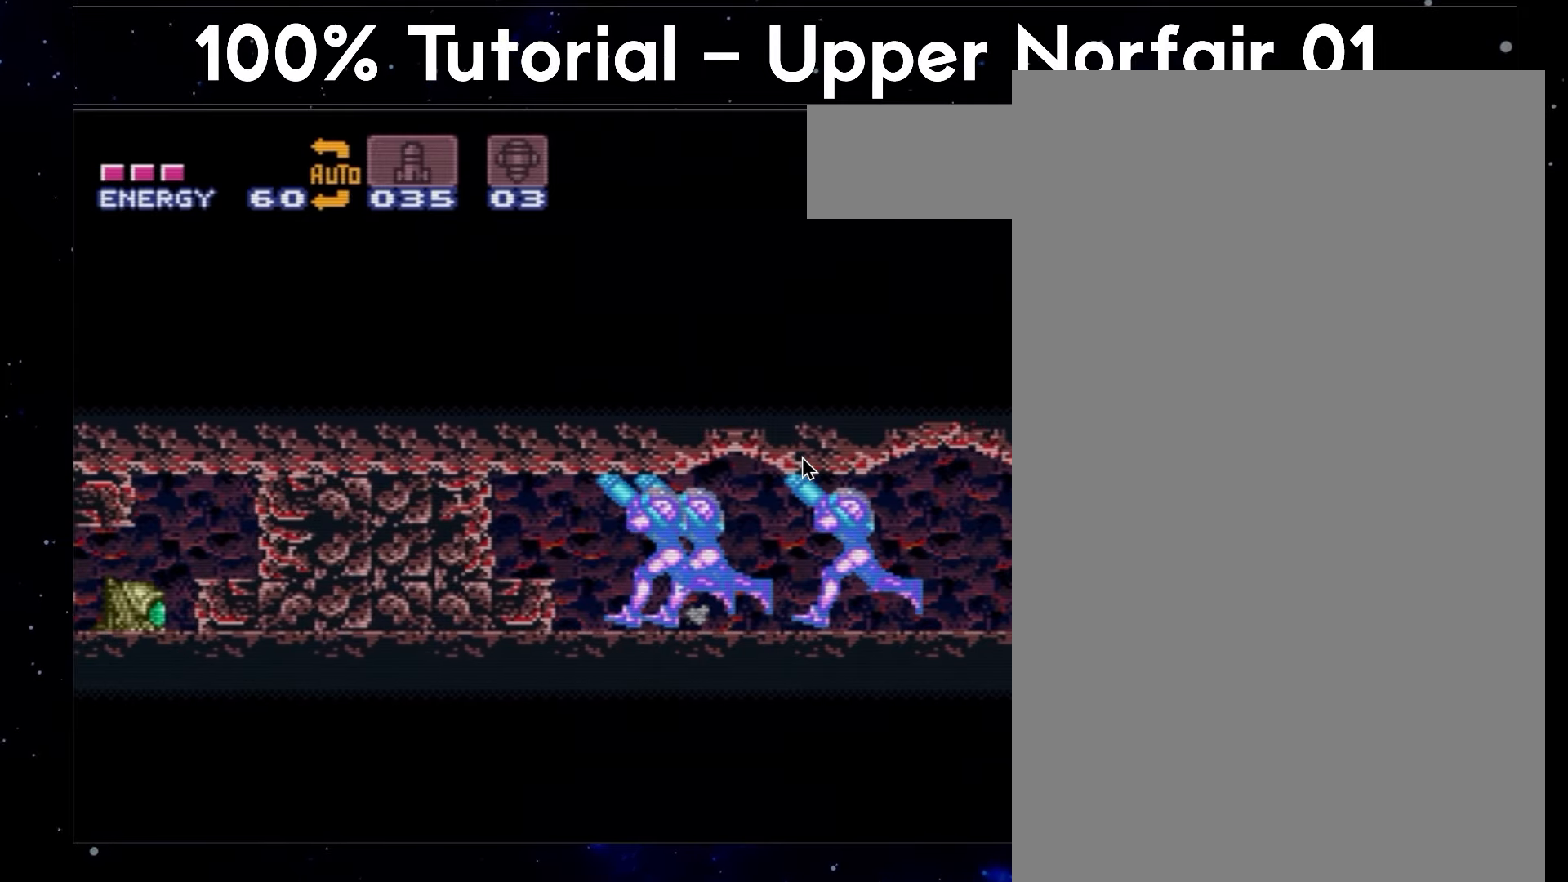
{"buttons": ["A", "L1", "DPAD_LEFT"], "events": [[200, "L1", "up"], [200, "R1", "down"], [250, "R1", "up"], [367, "L1", "down"], [367, "R1", "down"], [483, "R1", "up"]]}
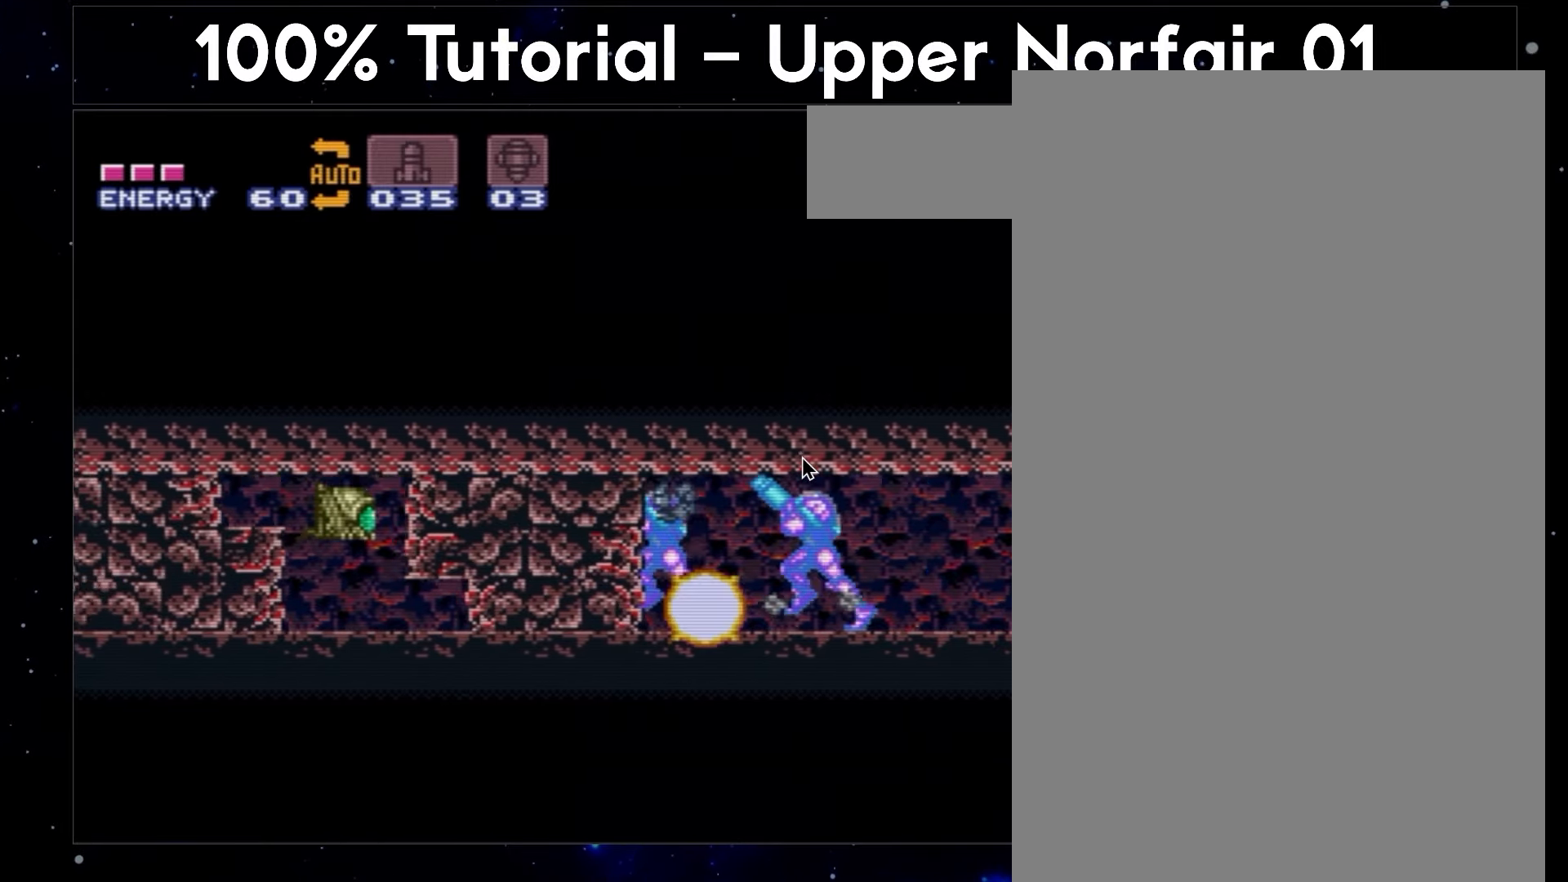
{"buttons": ["A", "R1", "DPAD_LEFT"], "events": [[50, "L1", "up"], [133, "R1", "down"], [250, "L1", "down"], [283, "R1", "up"], [367, "L1", "up"], [400, "R1", "down"]]}
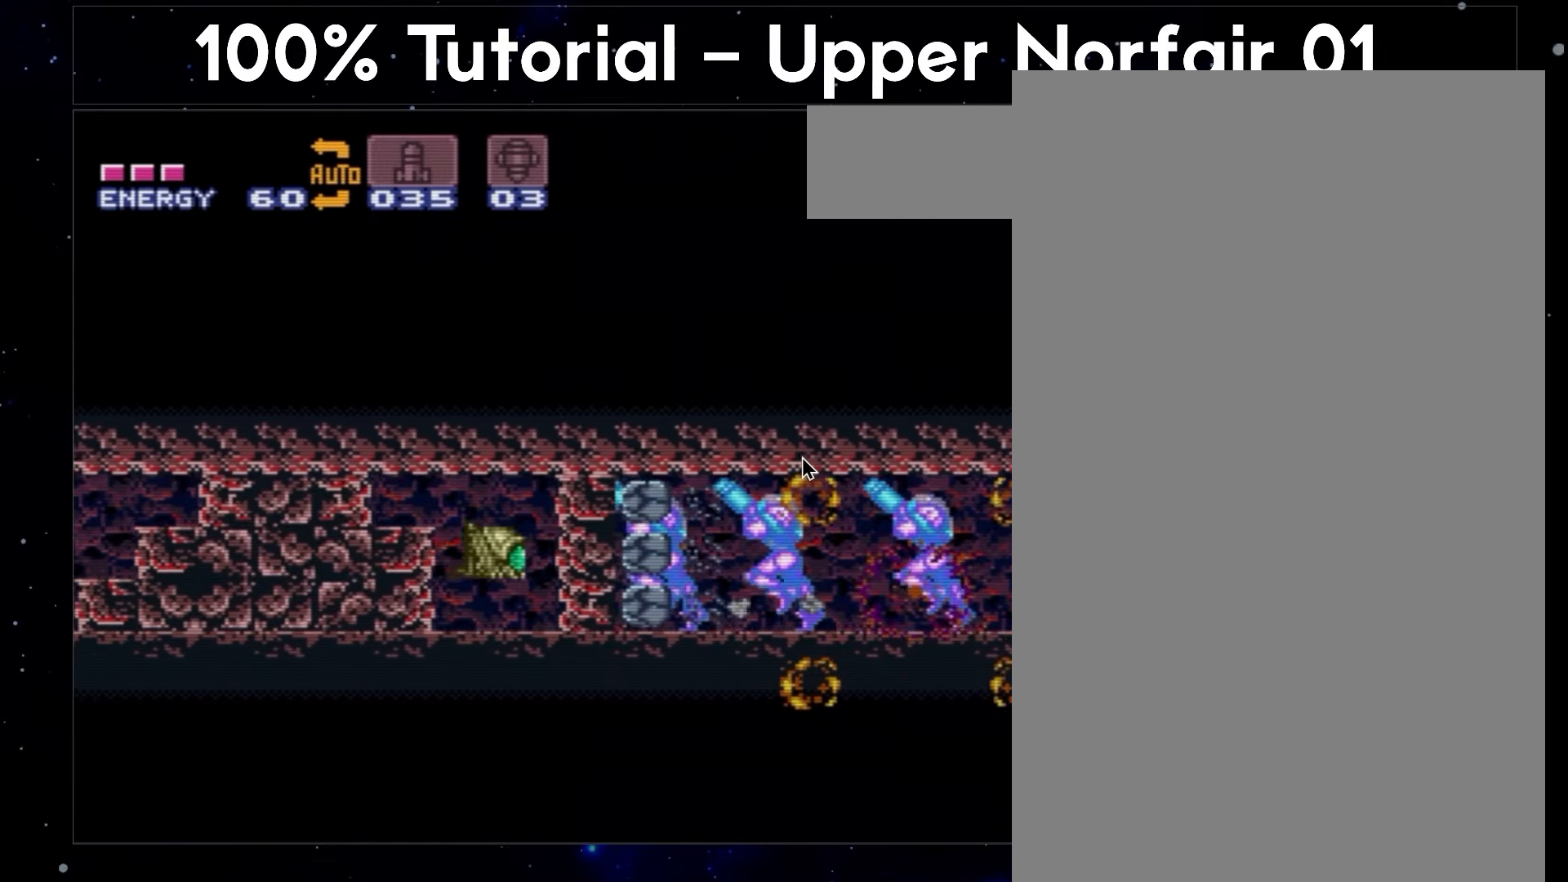
{"buttons": ["A", "R1", "DPAD_LEFT"], "events": [[33, "R1", "up"], [167, "R1", "down"], [300, "R1", "up"], [367, "R1", "down"]]}
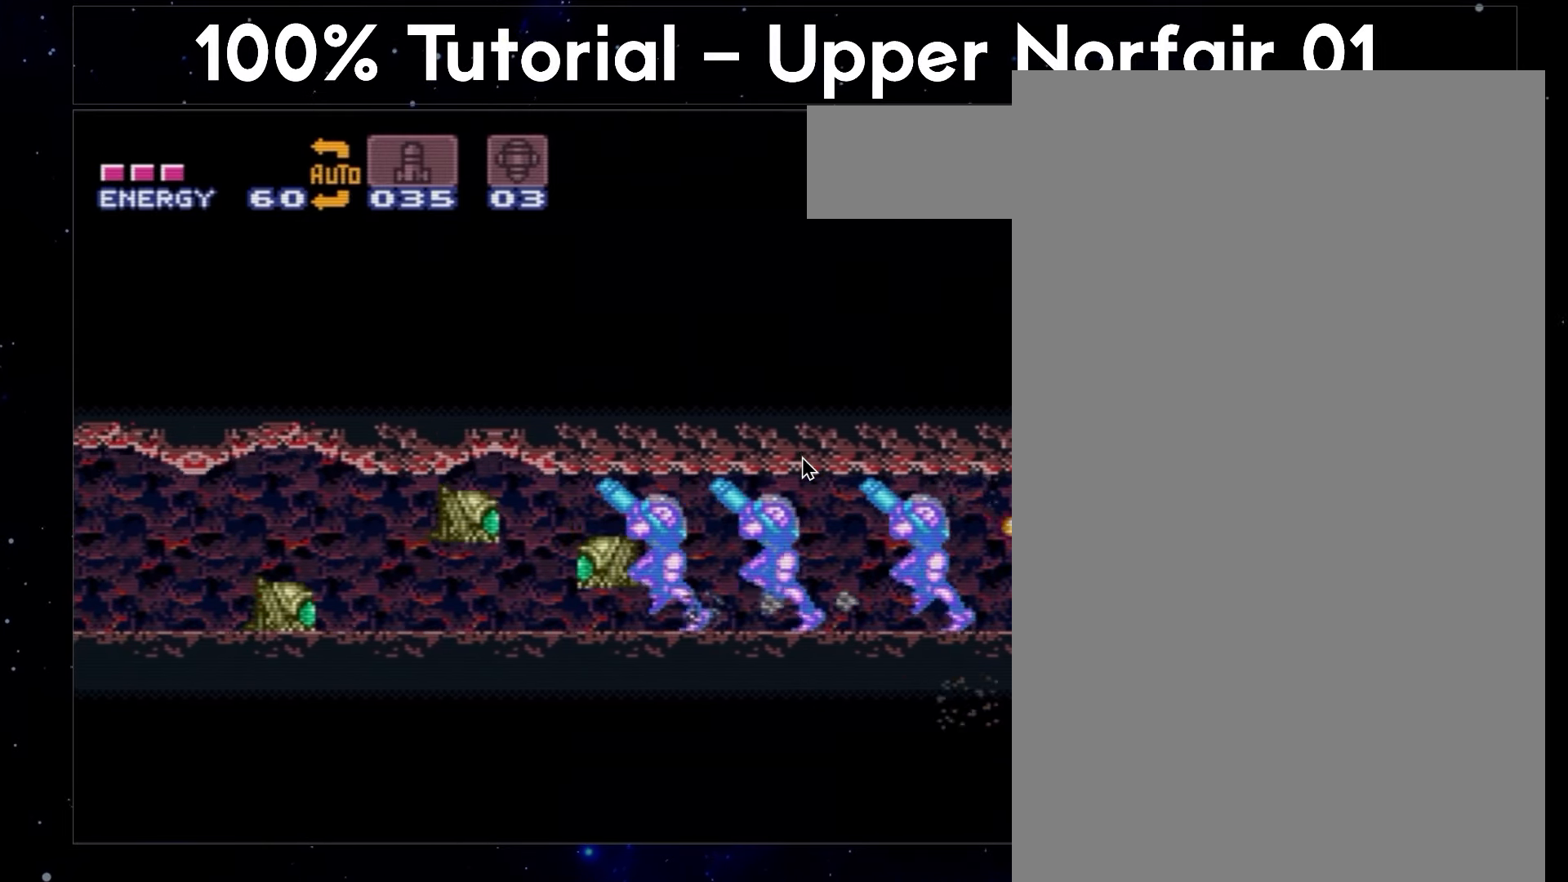
{"buttons": ["DPAD_LEFT"], "events": [[67, "R1", "up"], [133, "A", "up"]]}
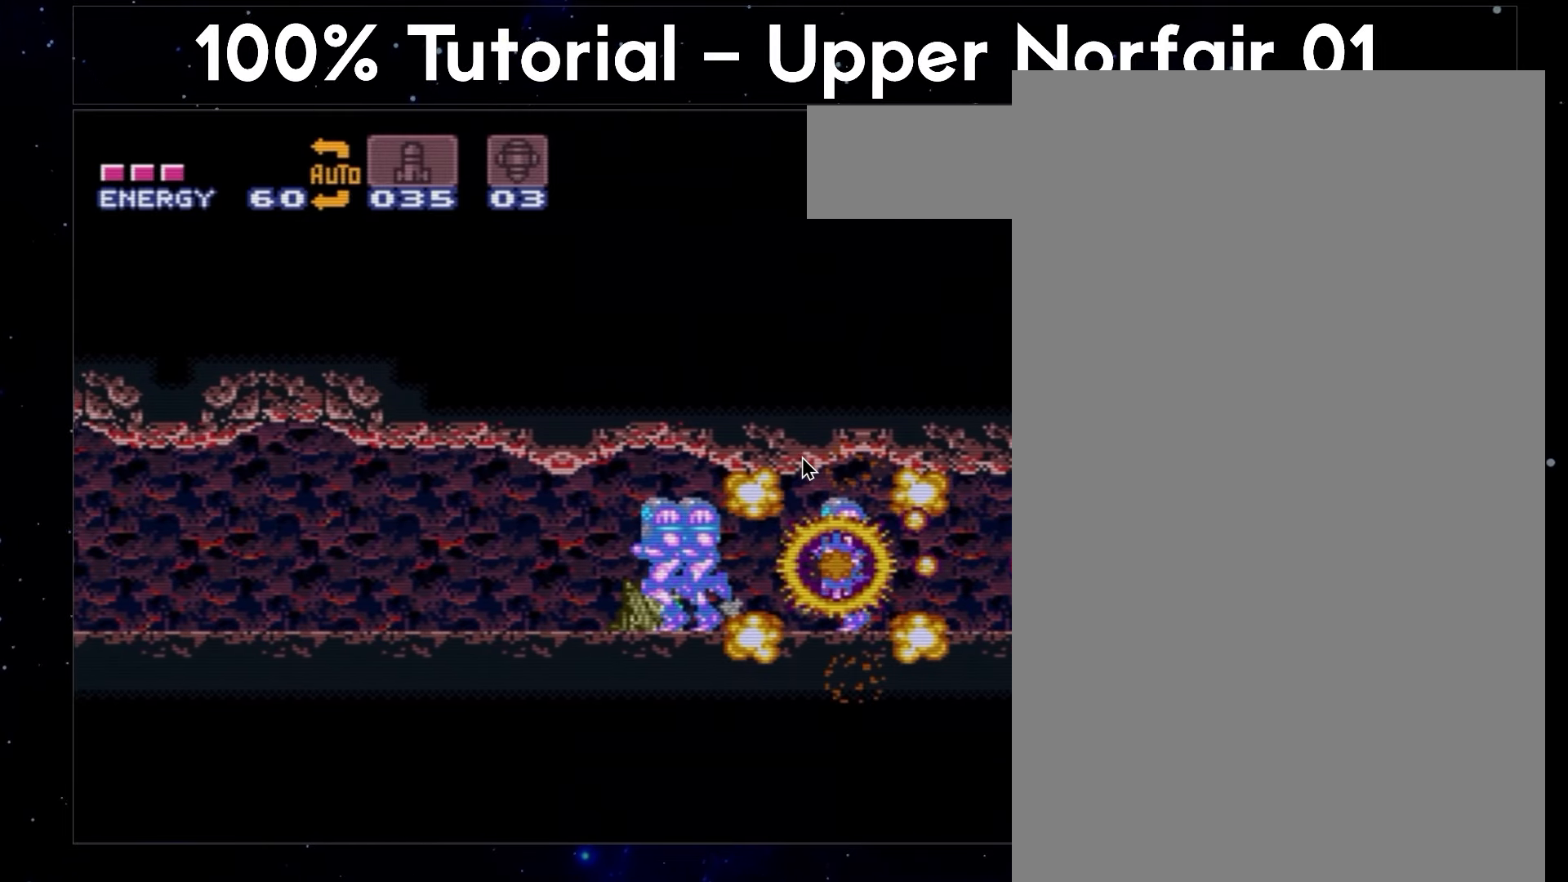
{"buttons": ["DPAD_LEFT"], "events": []}
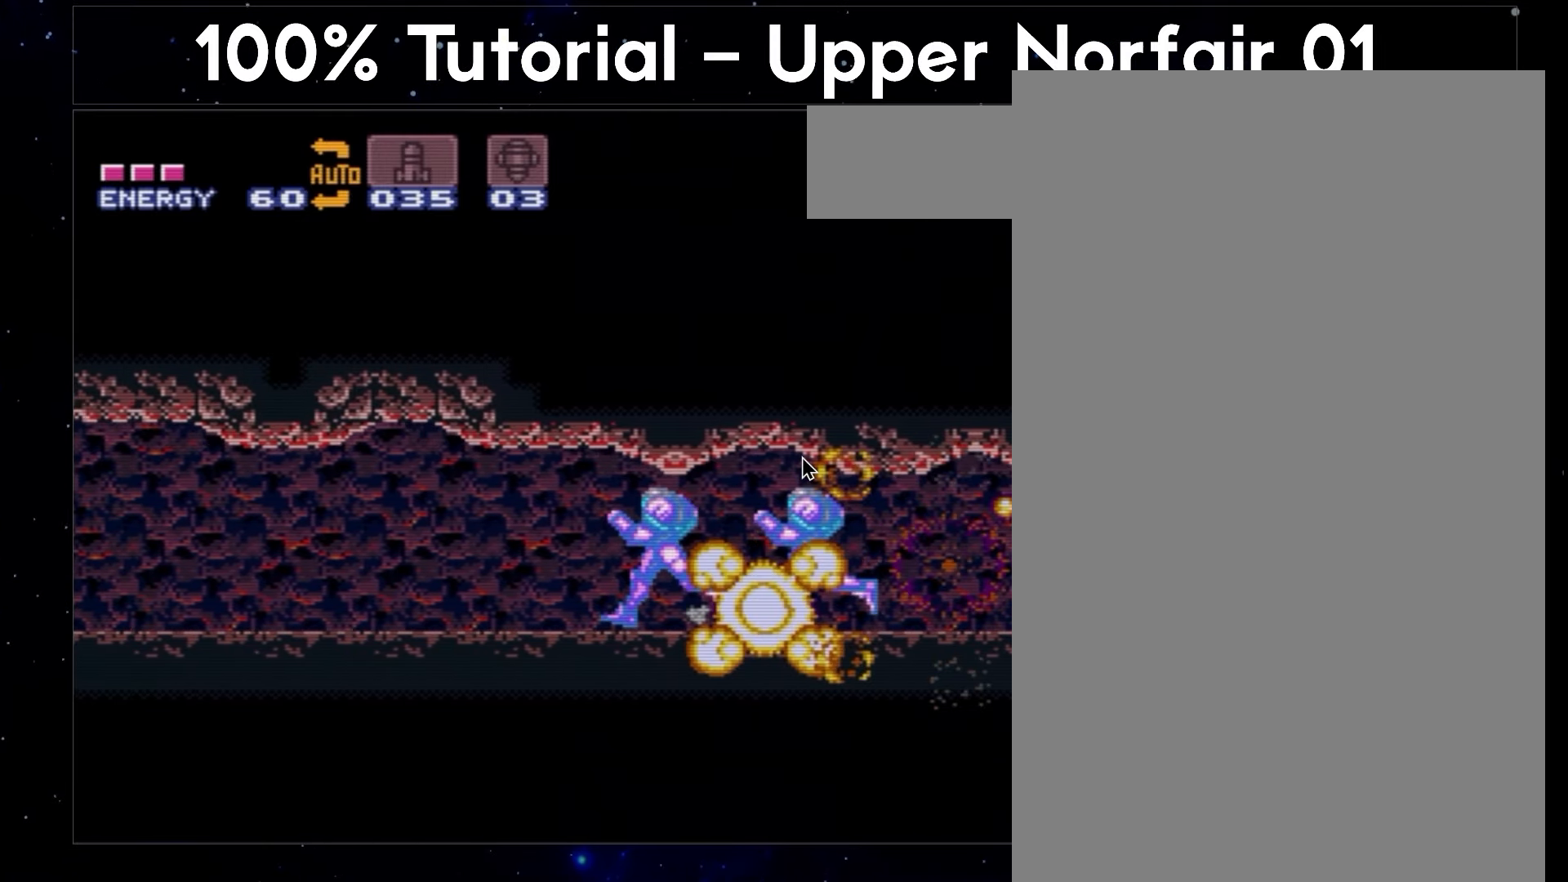
{"buttons": ["DPAD_LEFT"], "events": []}
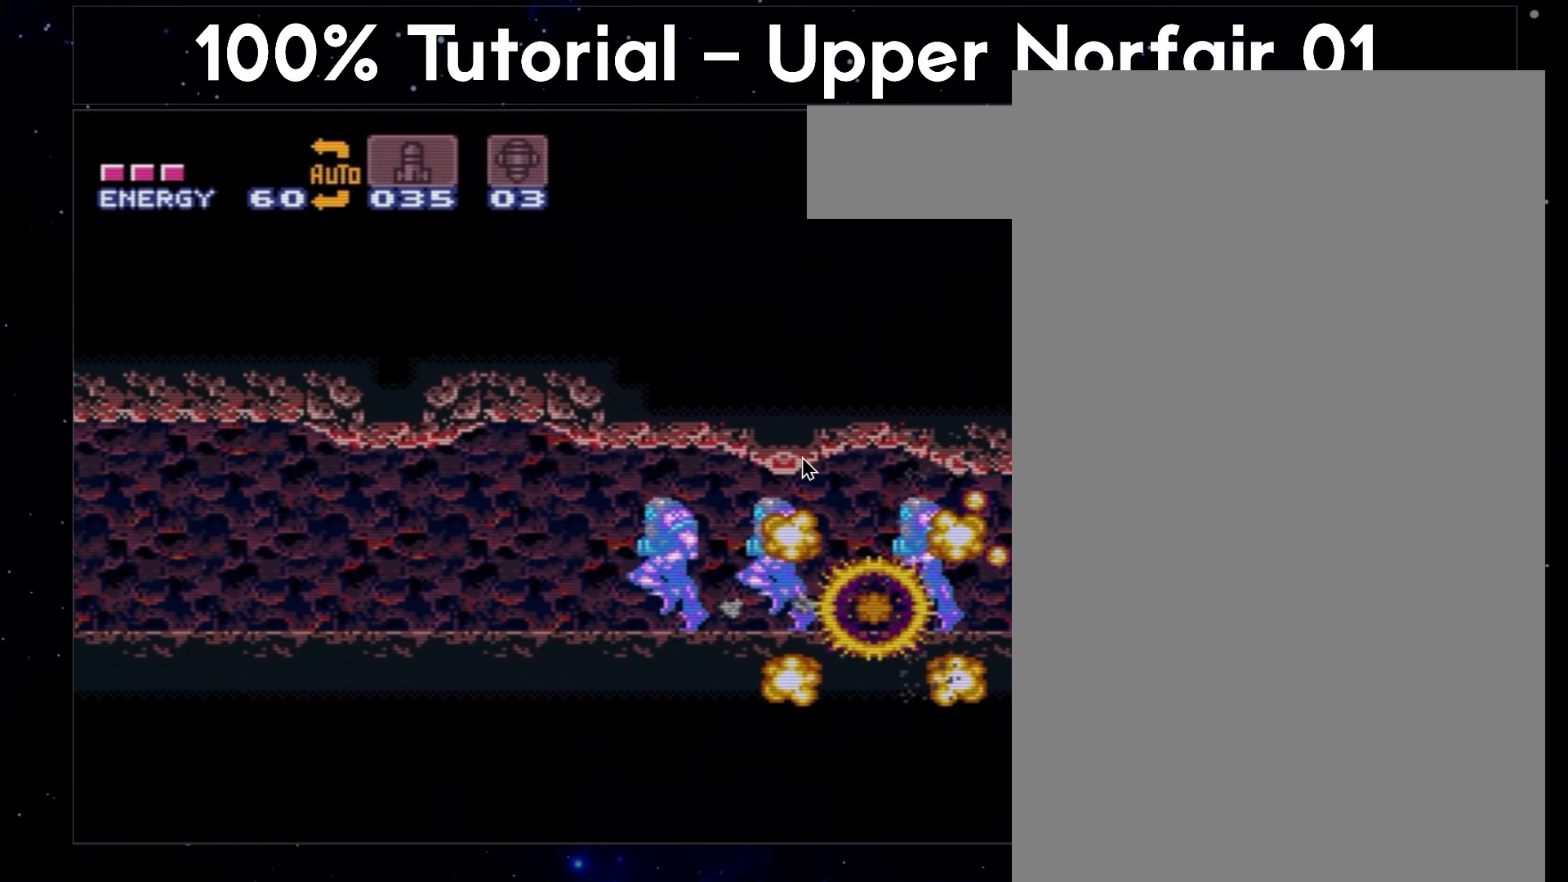
{"buttons": ["DPAD_LEFT"], "events": []}
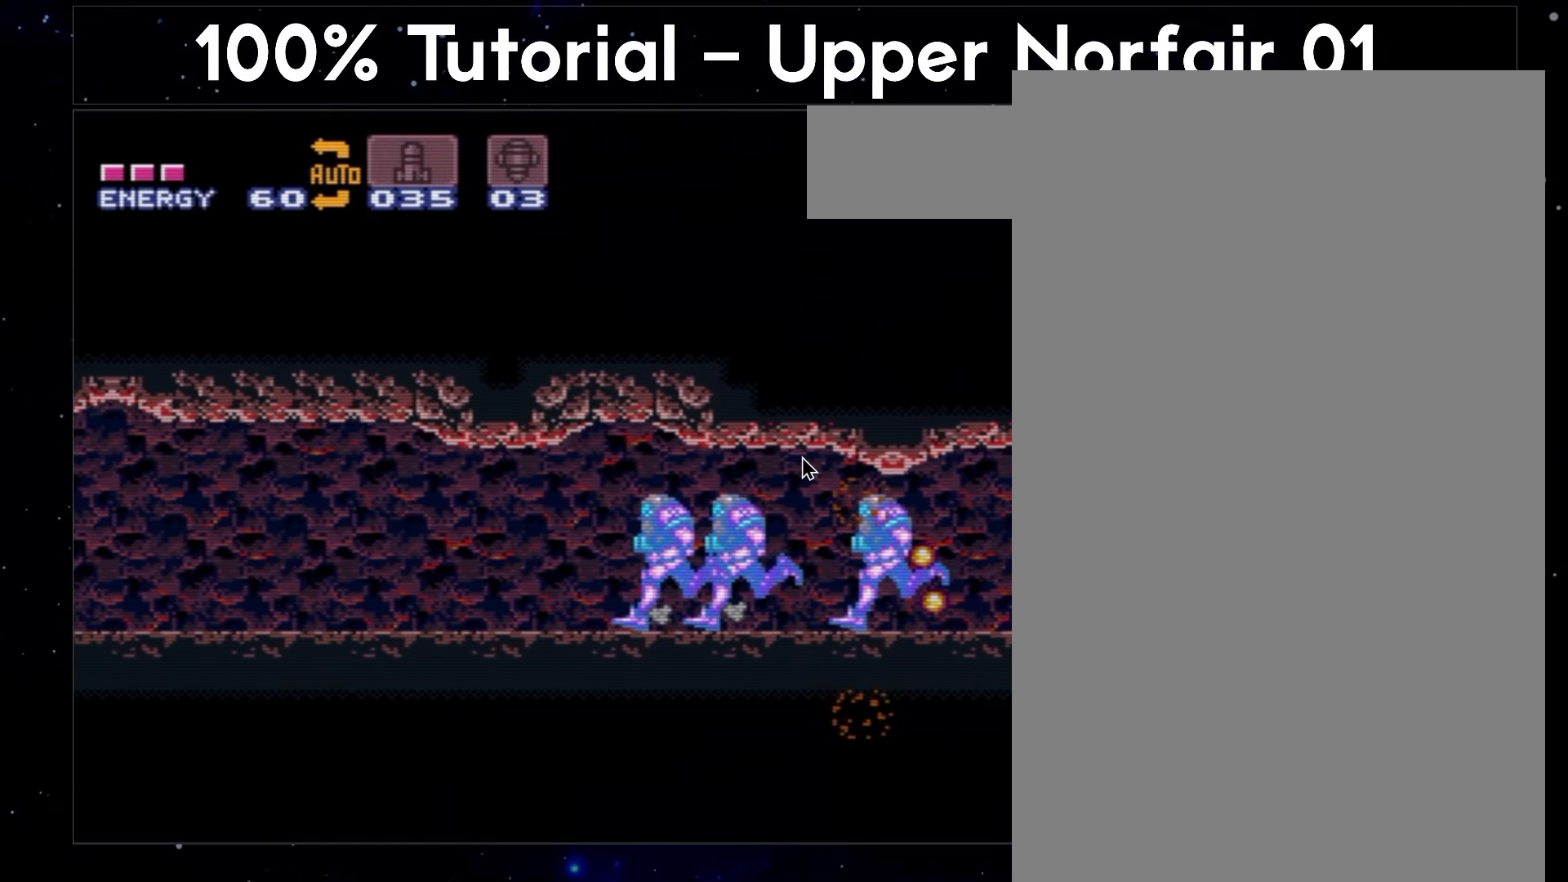
{"buttons": ["DPAD_LEFT"], "events": []}
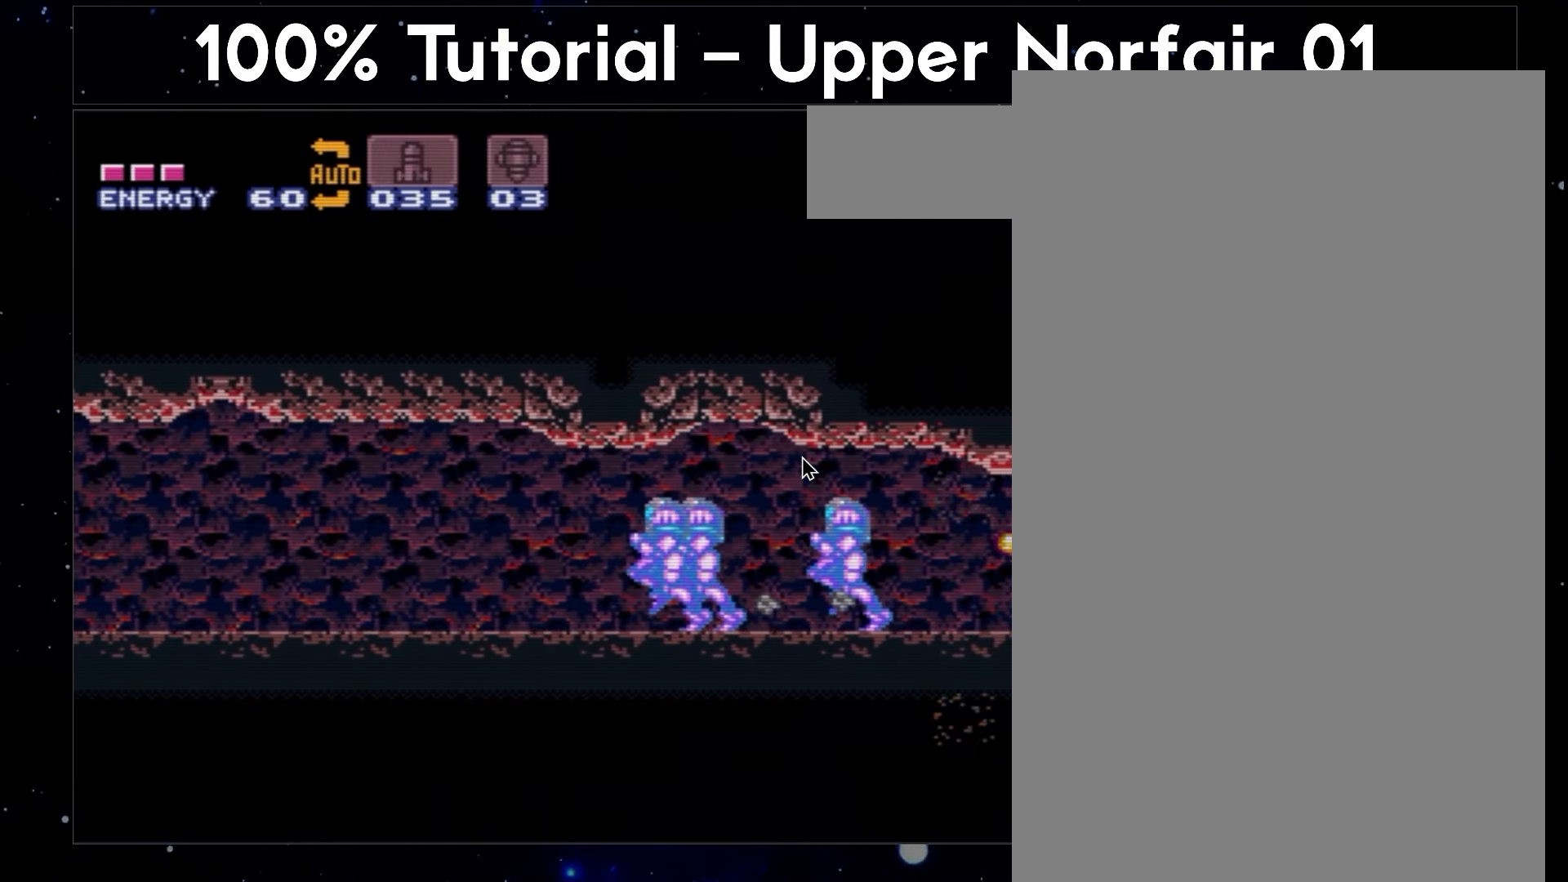
{"buttons": ["Y", "DPAD_LEFT"], "events": [[50, "Y", "down"]]}
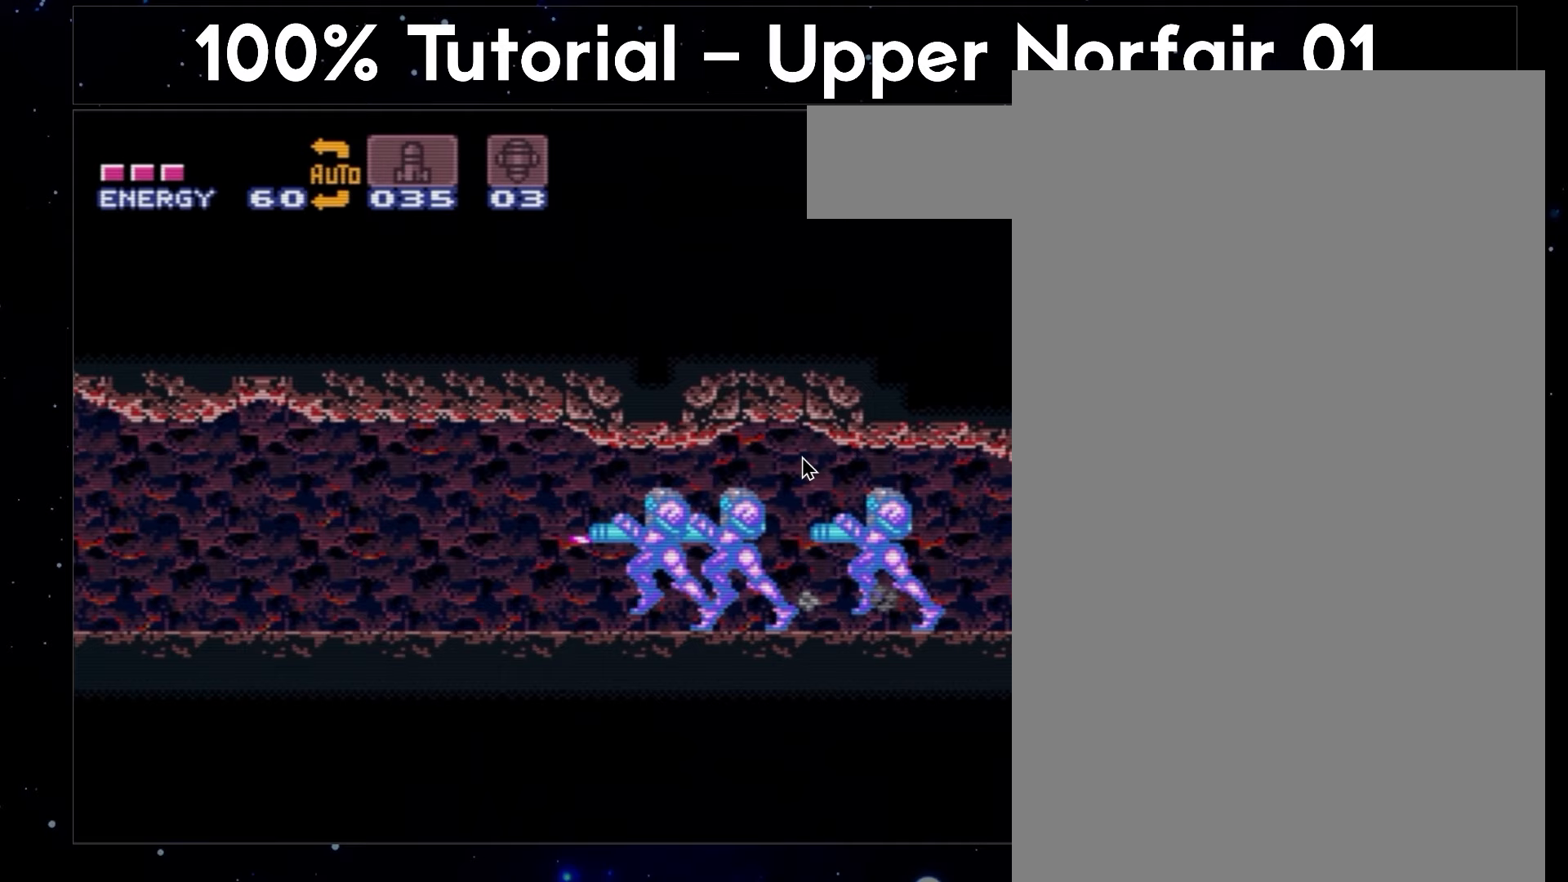
{"buttons": ["Y", "DPAD_LEFT"], "events": []}
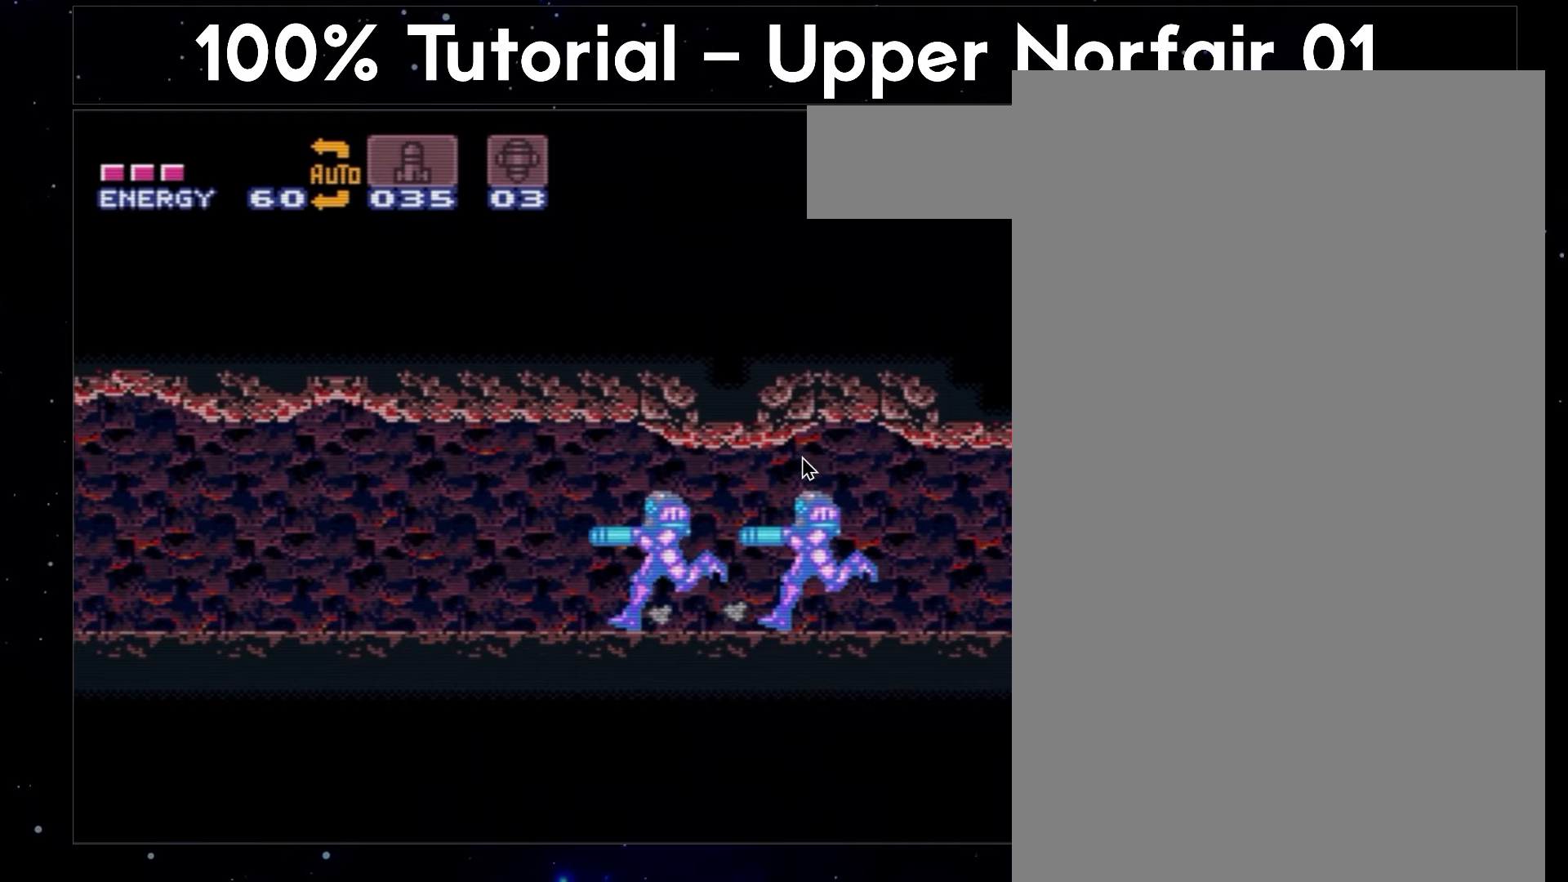
{"buttons": ["Y", "DPAD_LEFT"], "events": []}
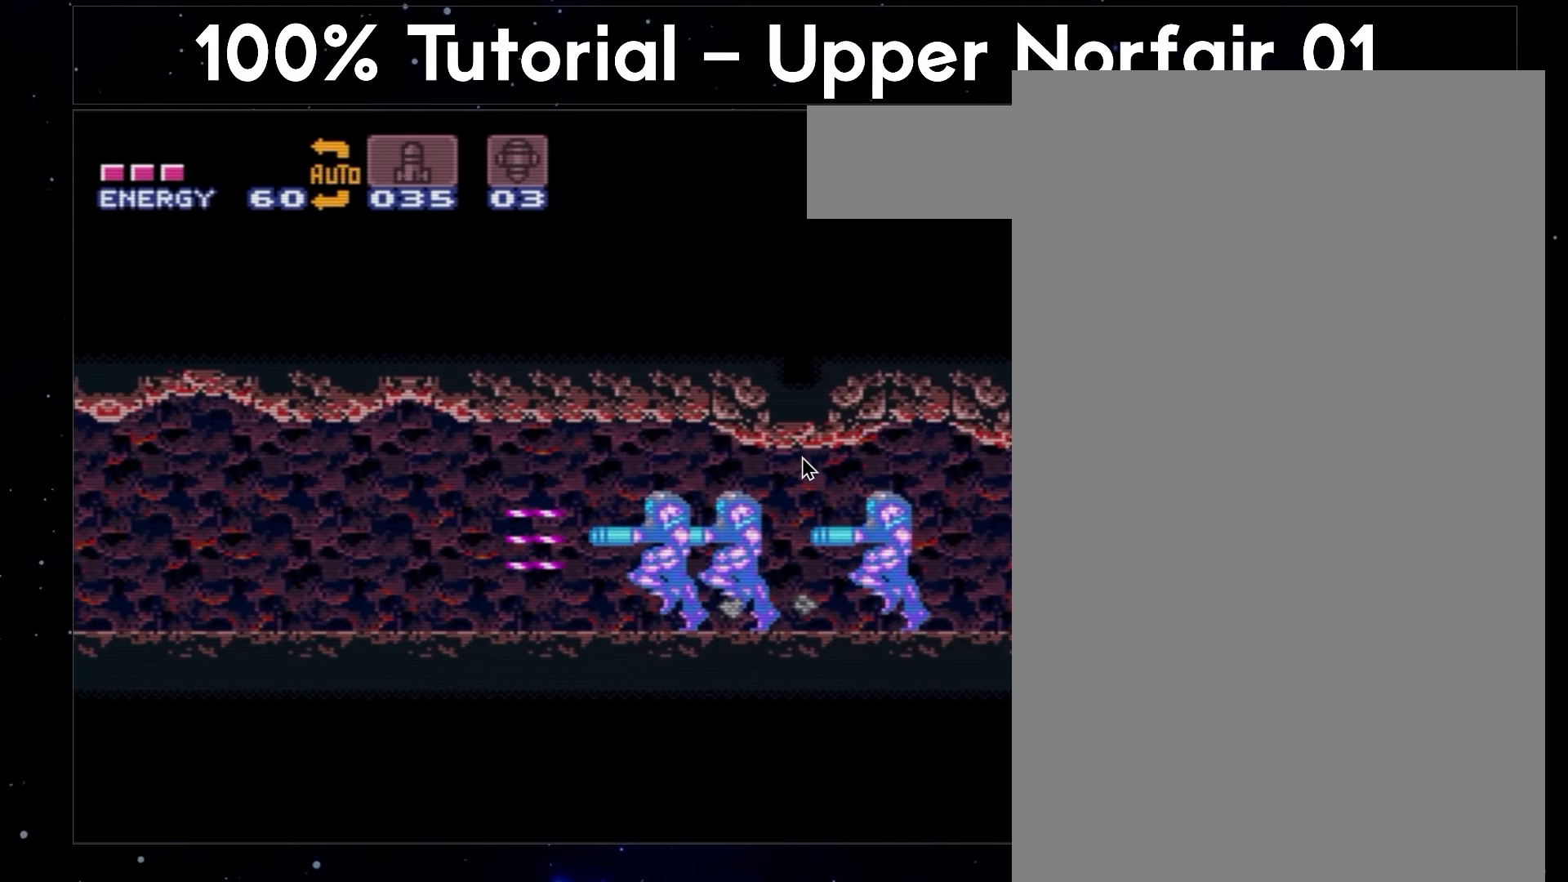
{"buttons": ["Y", "DPAD_LEFT"], "events": []}
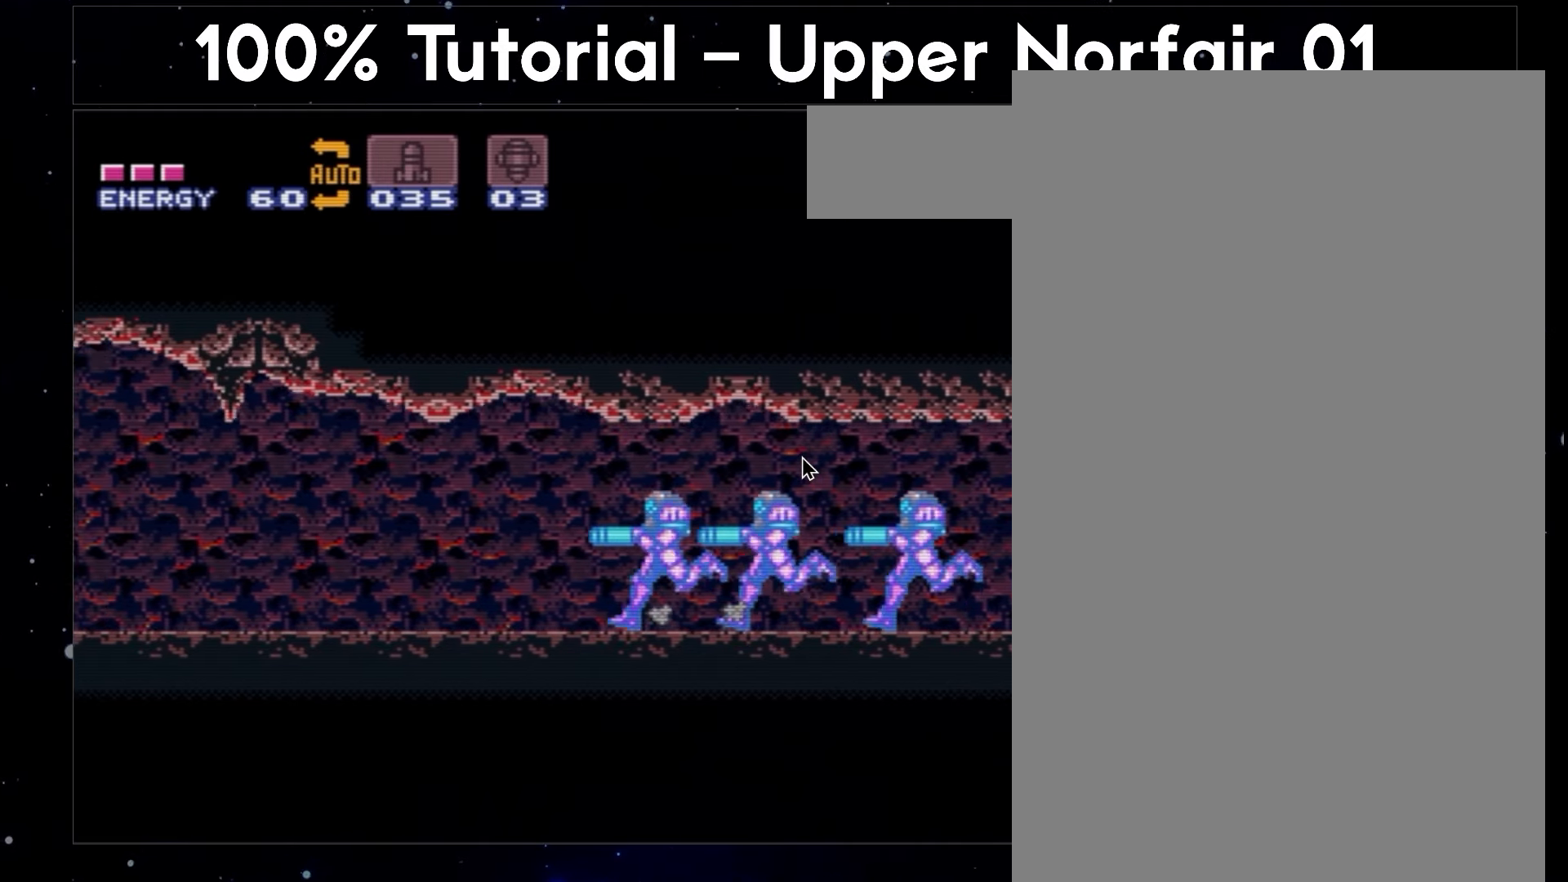
{"buttons": ["Y", "DPAD_LEFT"], "events": []}
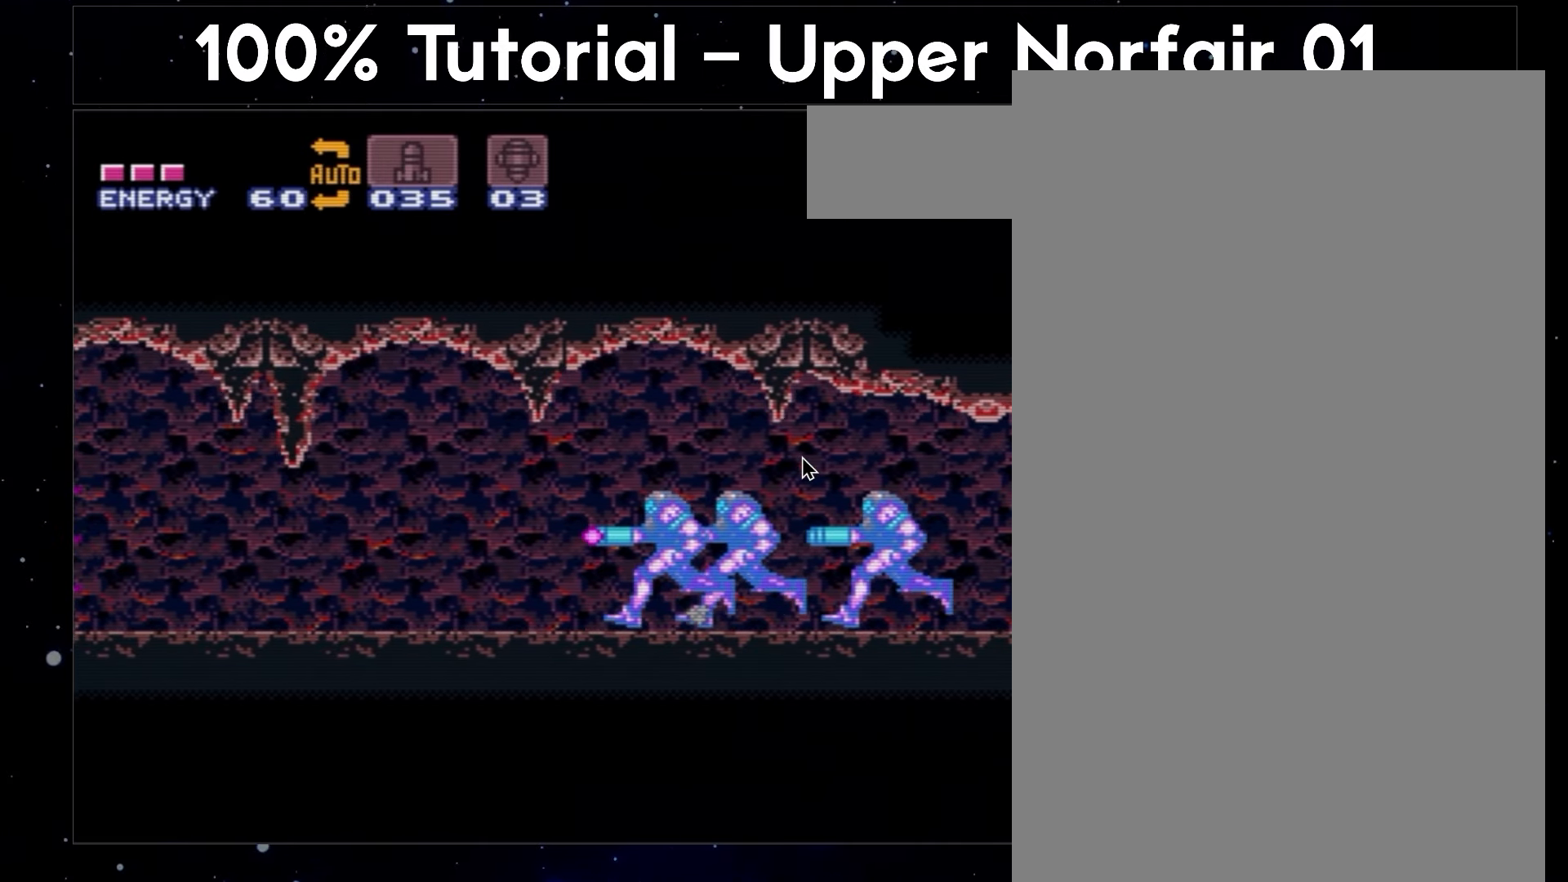
{"buttons": ["Y", "DPAD_LEFT"], "events": []}
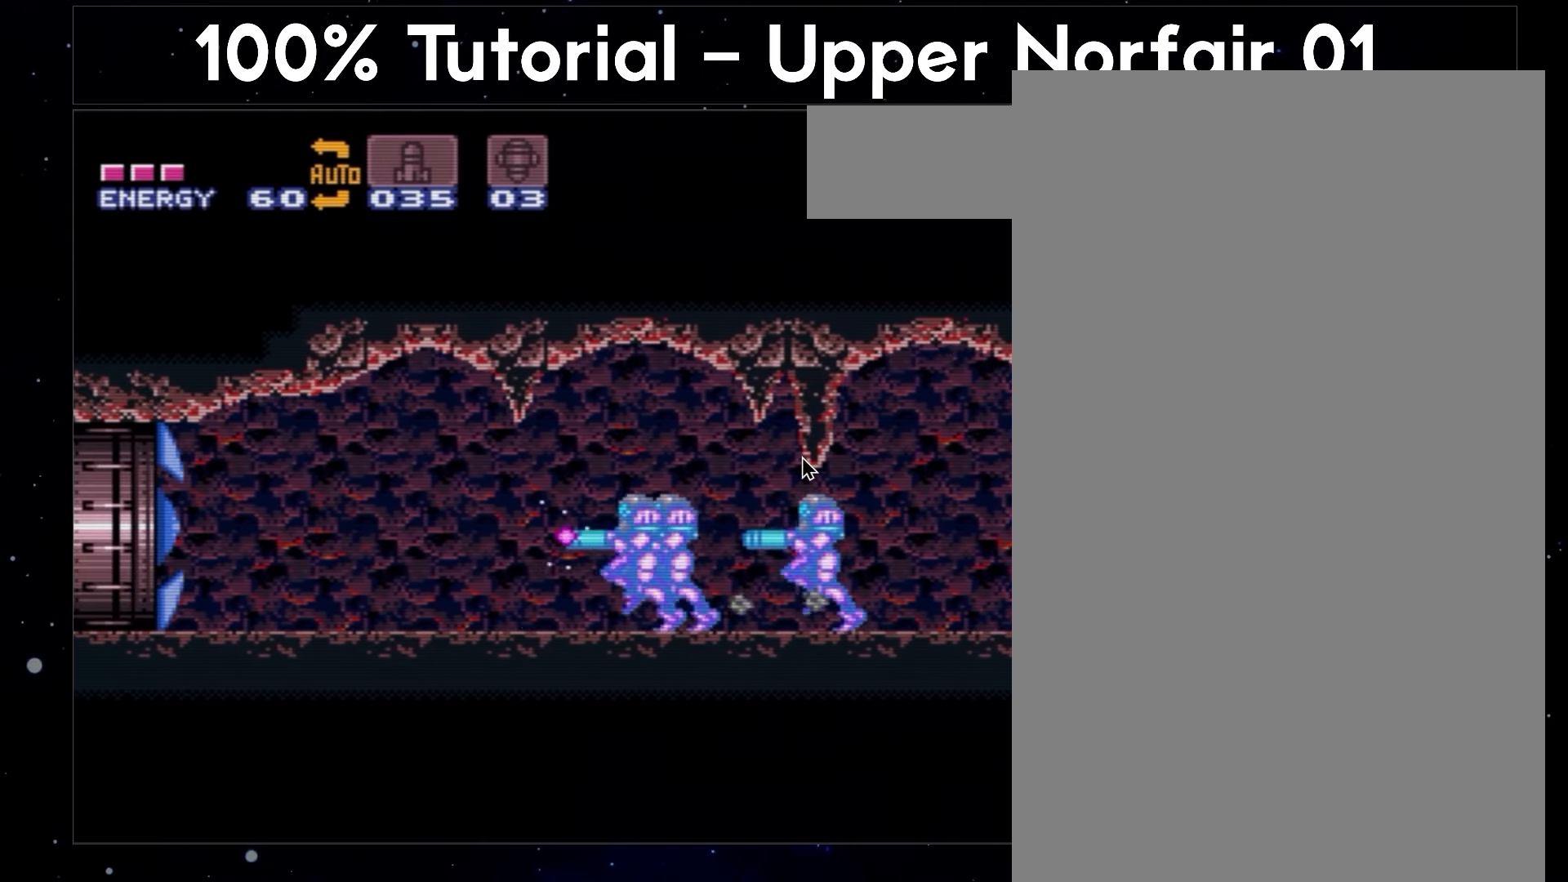
{"buttons": ["Y", "DPAD_LEFT"], "events": []}
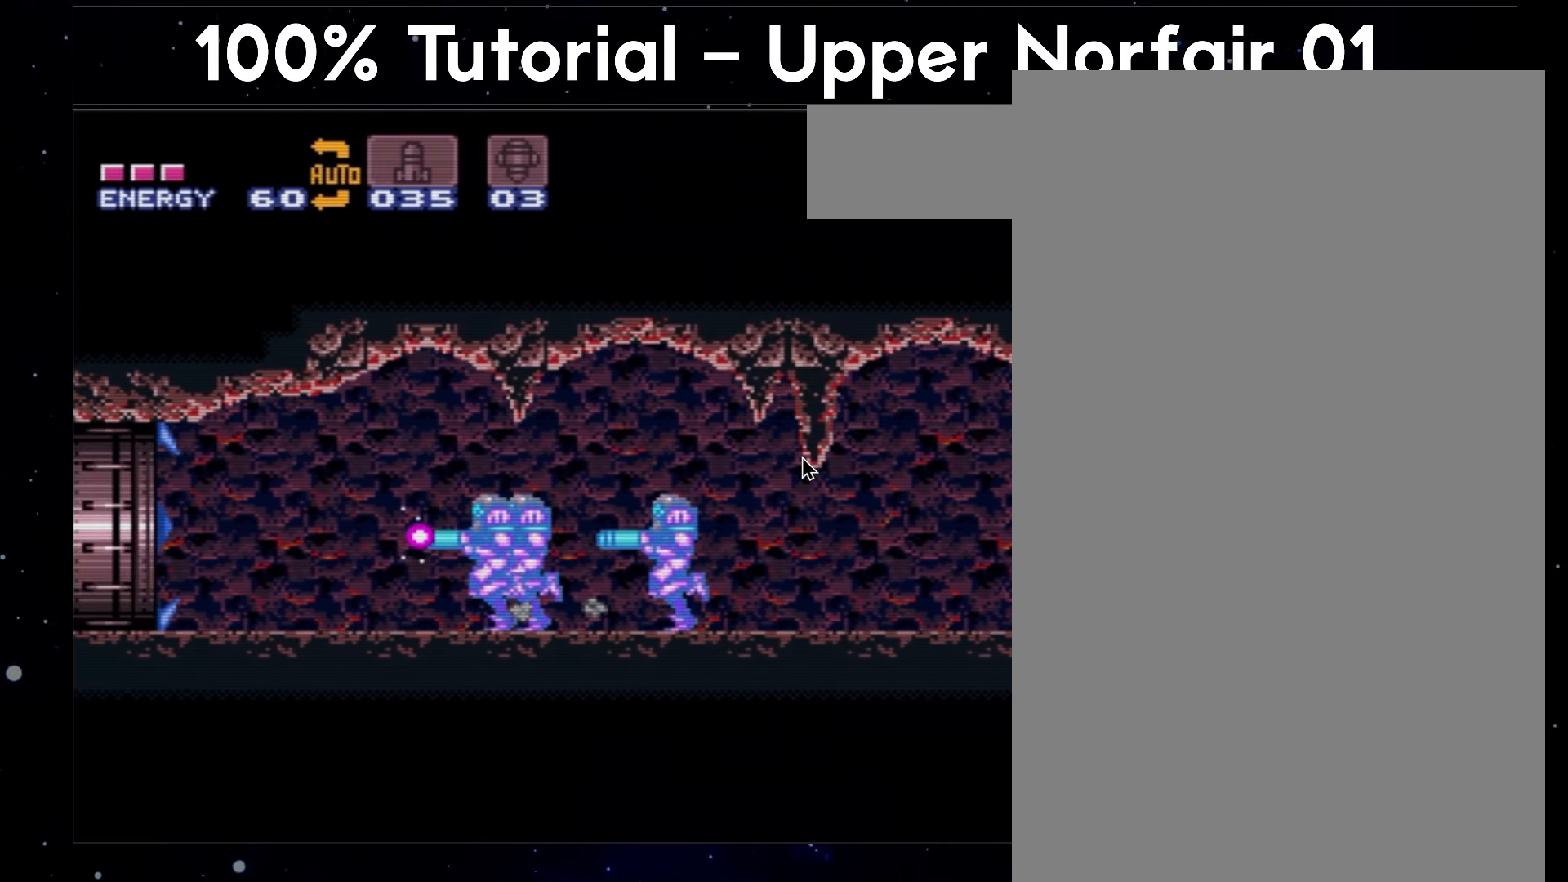
{"buttons": ["Y", "DPAD_LEFT"], "events": []}
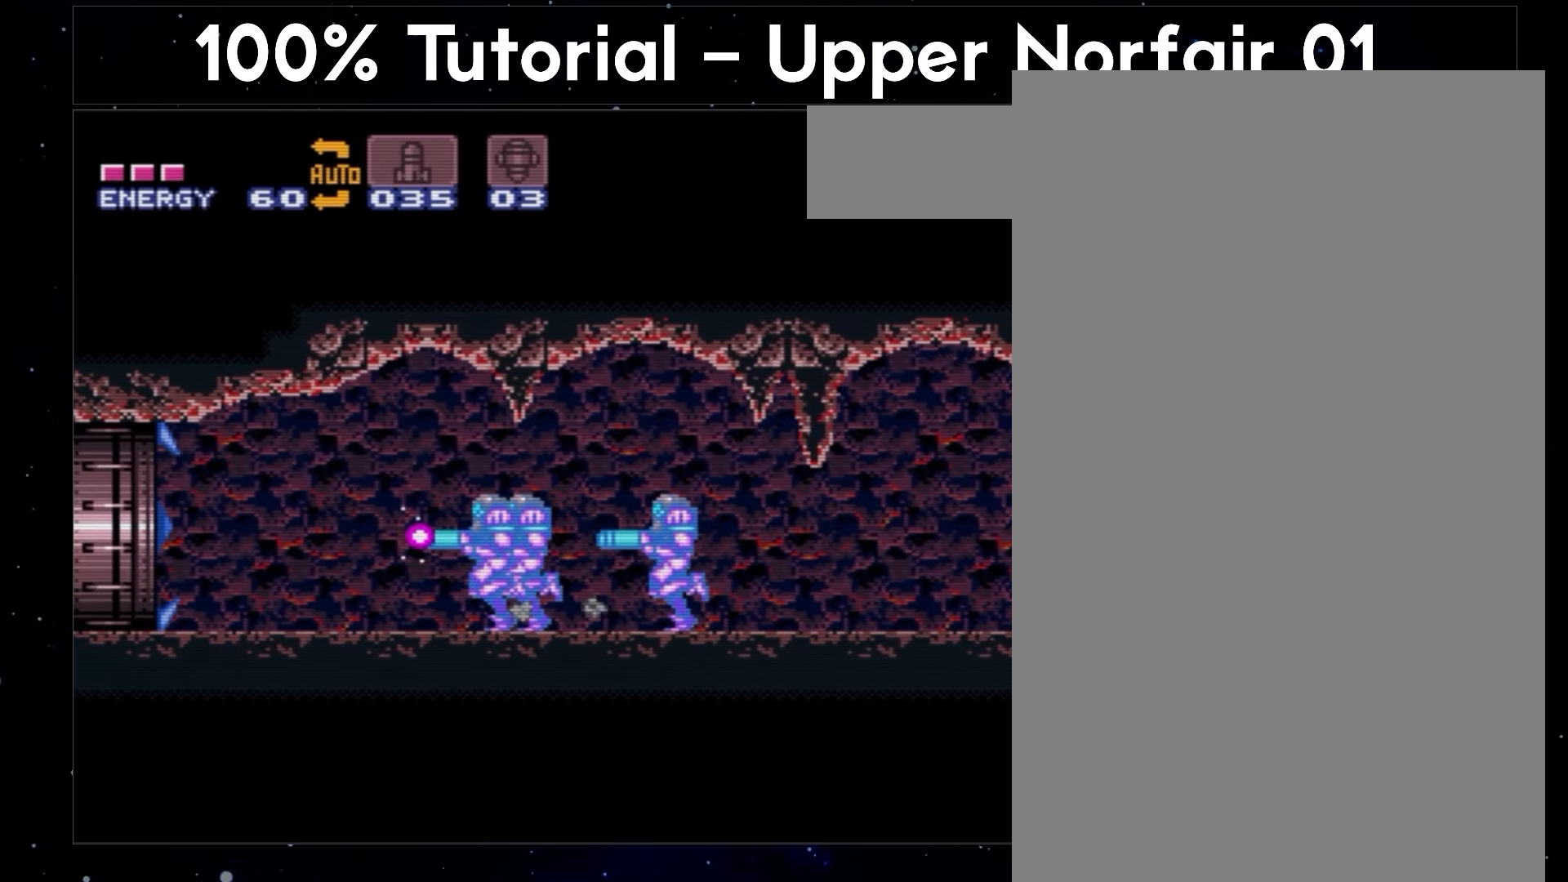
{"buttons": ["Y", "DPAD_LEFT"], "events": []}
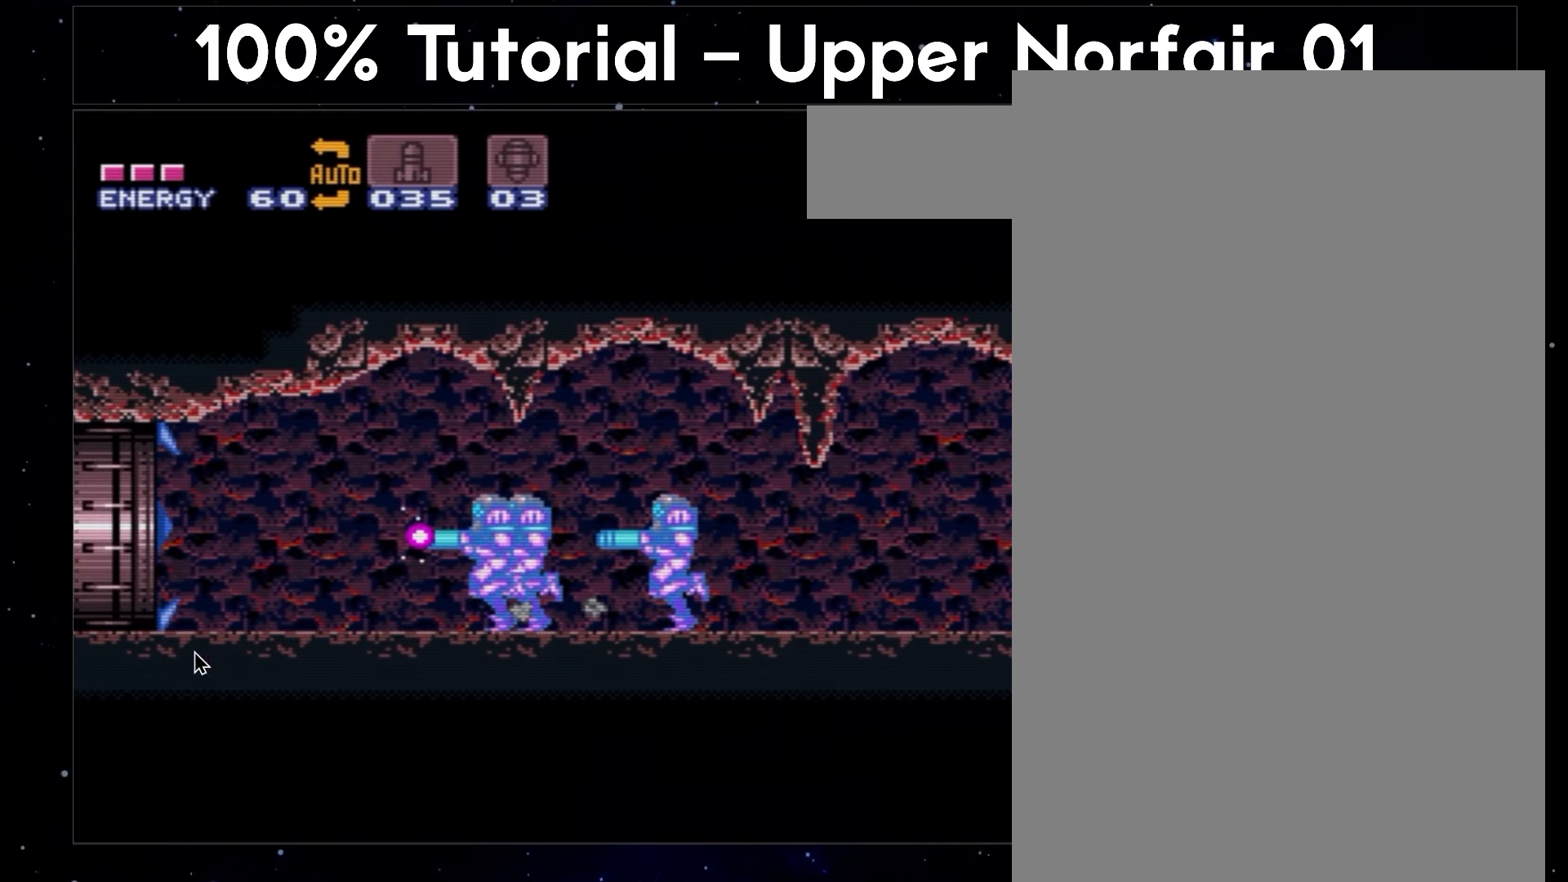
{"buttons": ["Y", "DPAD_LEFT"], "events": []}
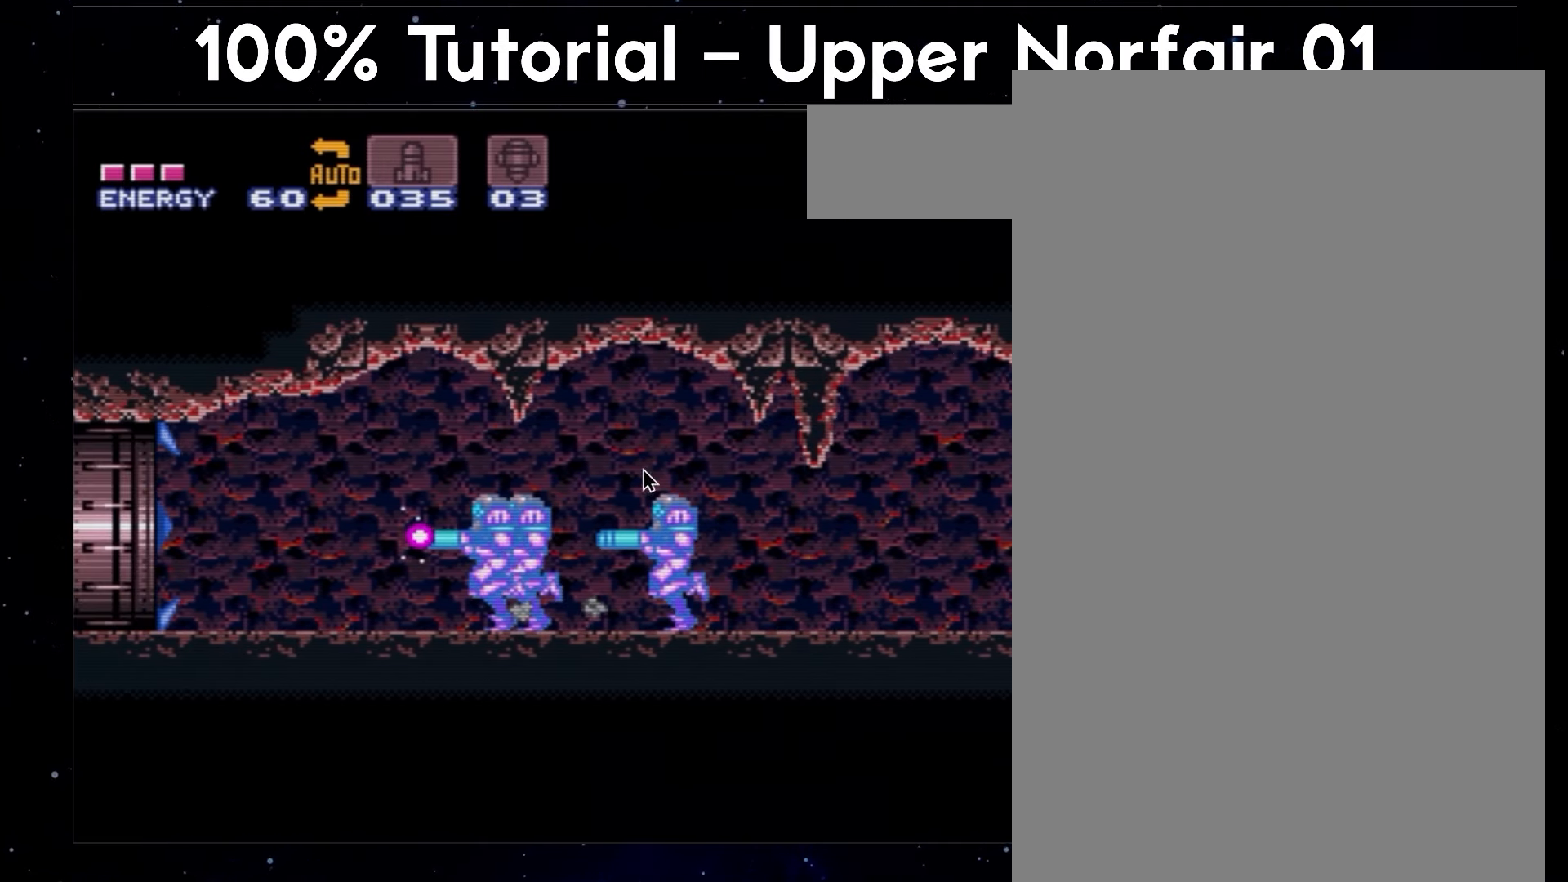
{"buttons": ["Y", "DPAD_LEFT"], "events": []}
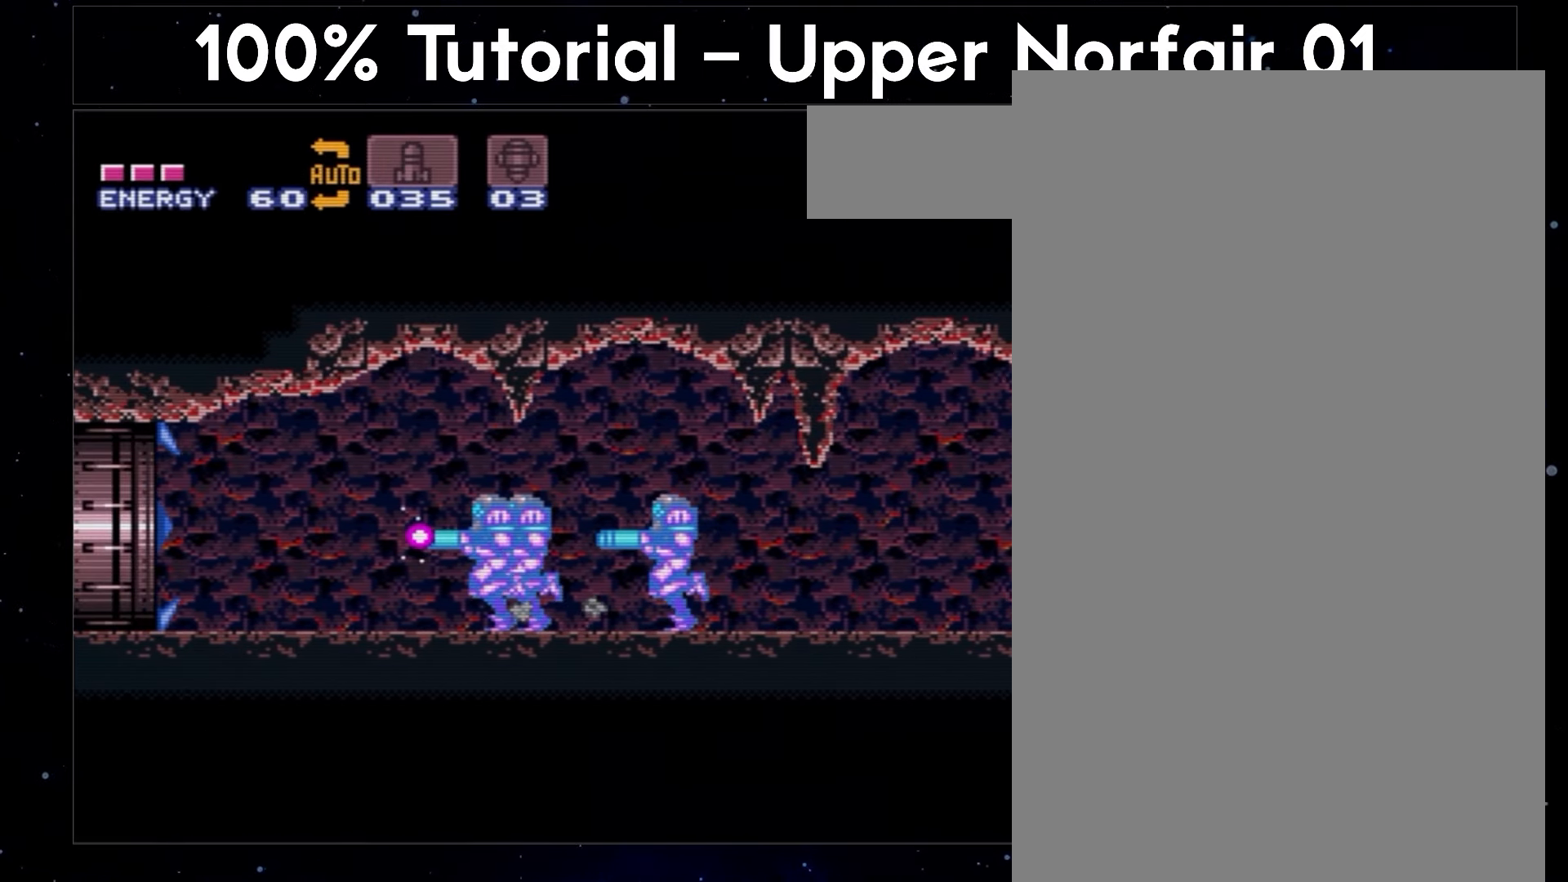
{"buttons": ["Y", "DPAD_LEFT"], "events": []}
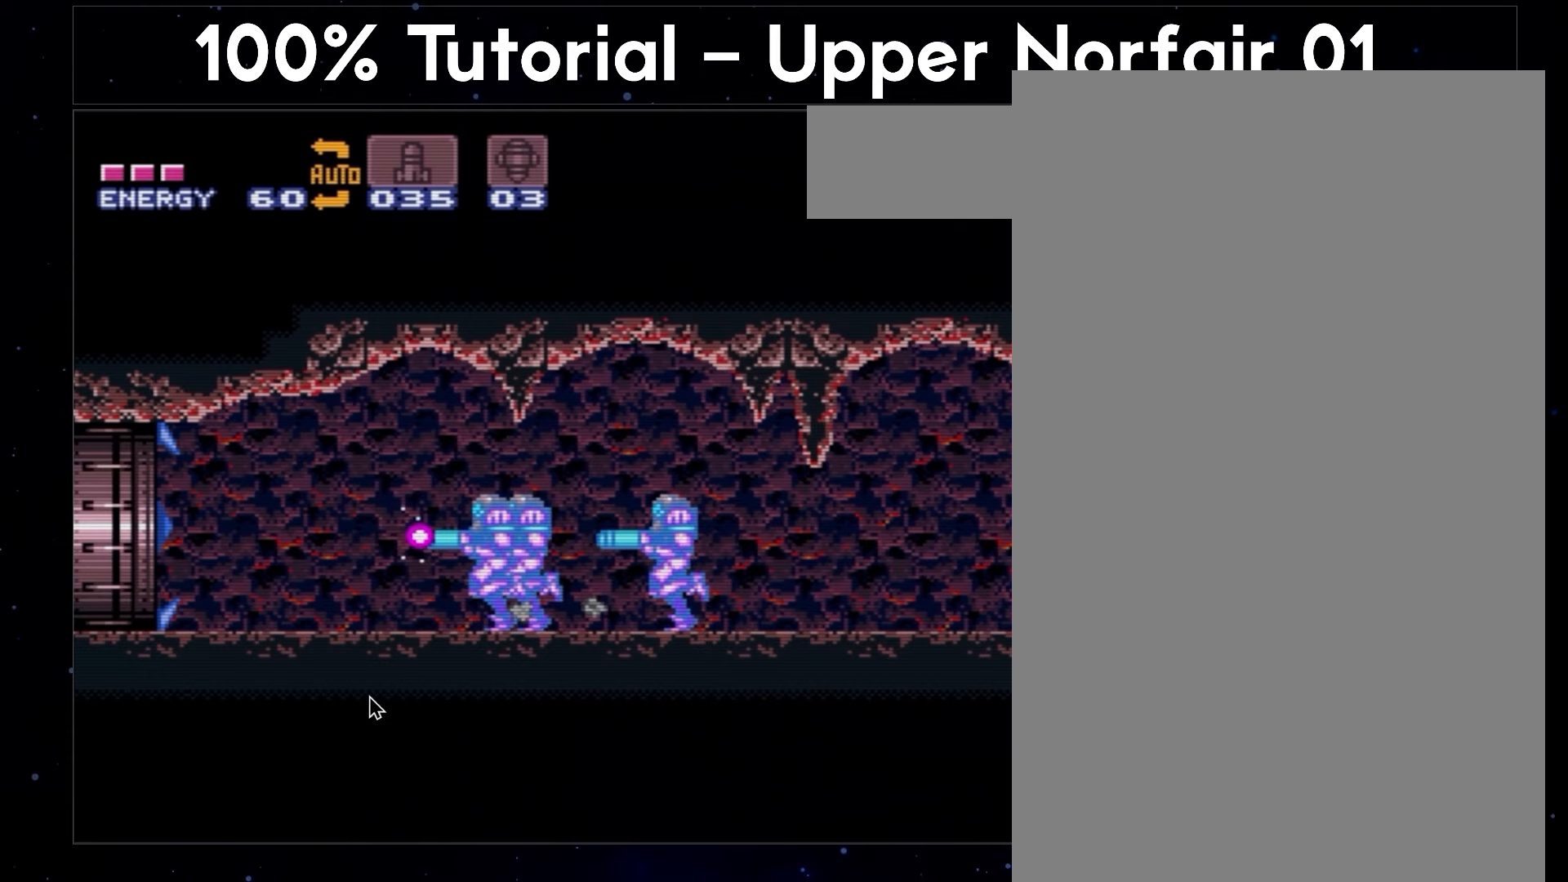
{"buttons": ["Y", "DPAD_LEFT"], "events": []}
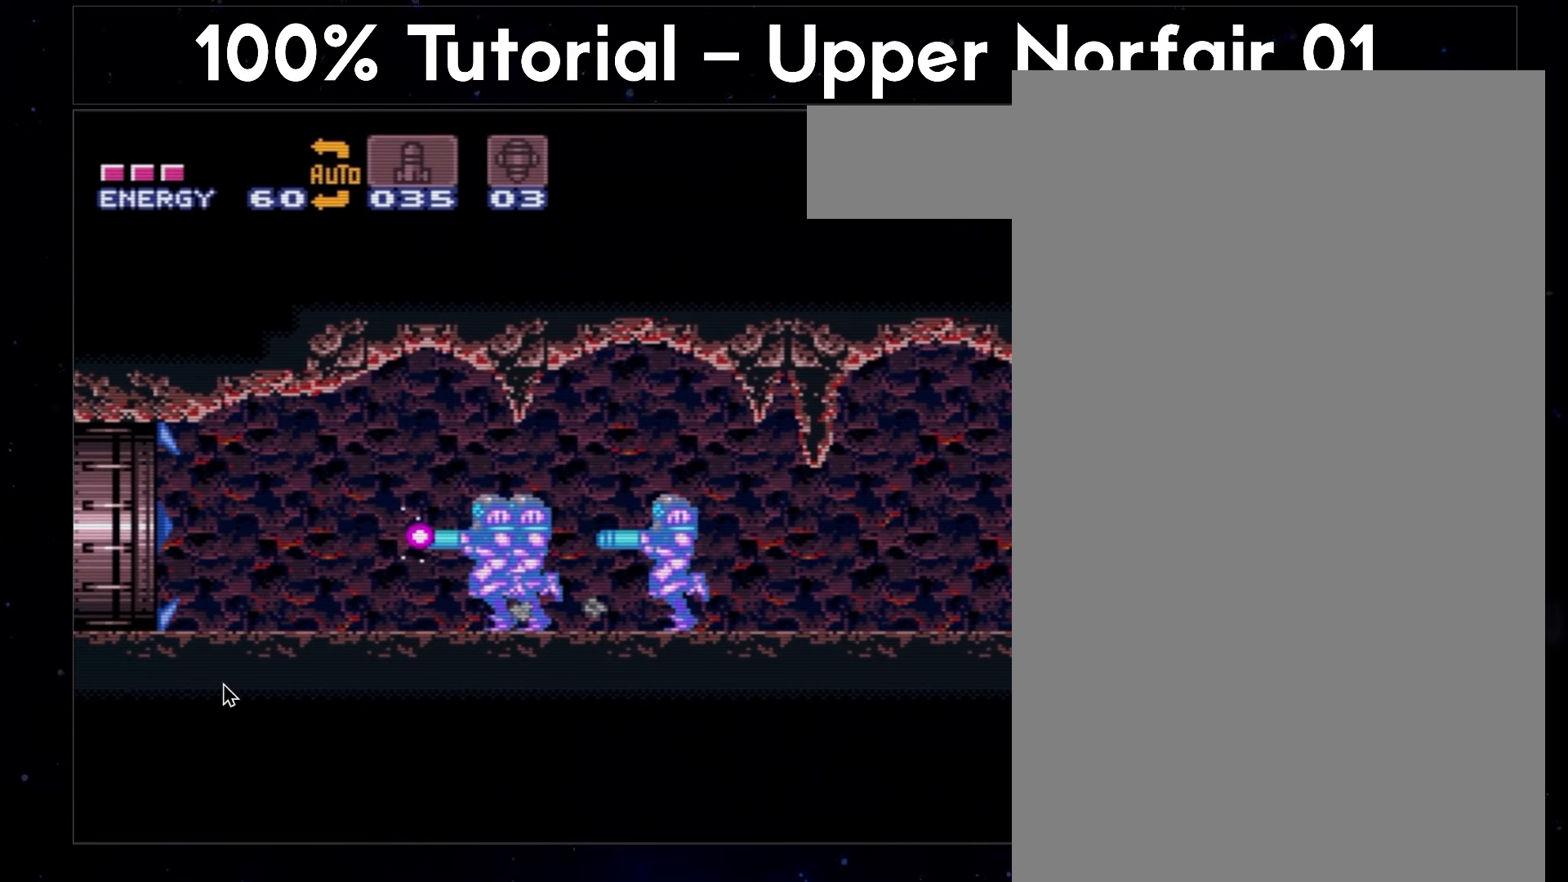
{"buttons": ["Y", "DPAD_LEFT"], "events": []}
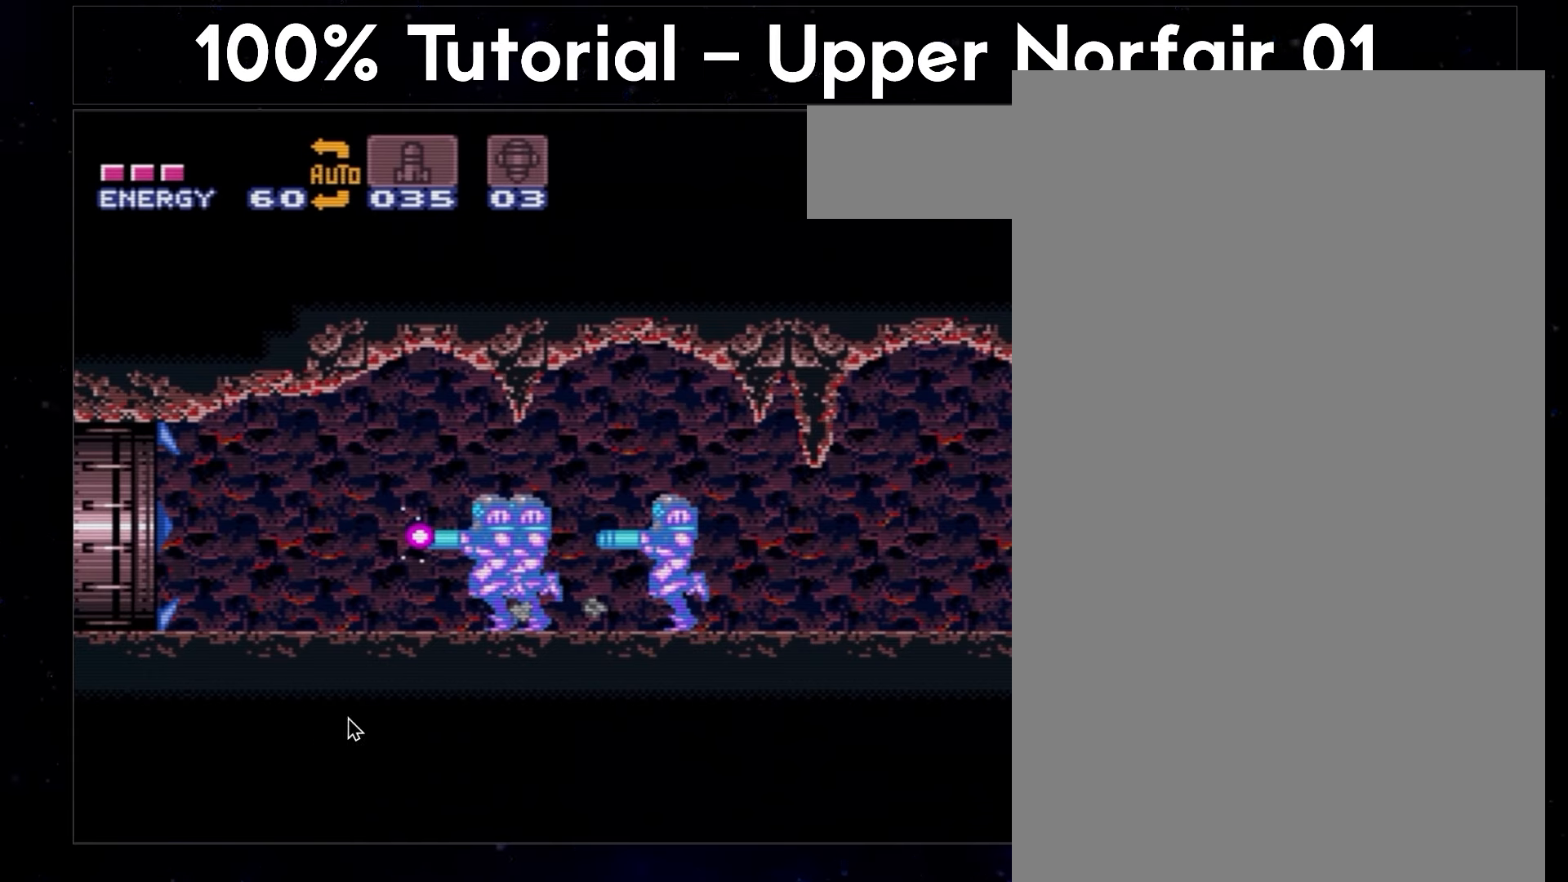
{"buttons": ["Y", "DPAD_LEFT"], "events": []}
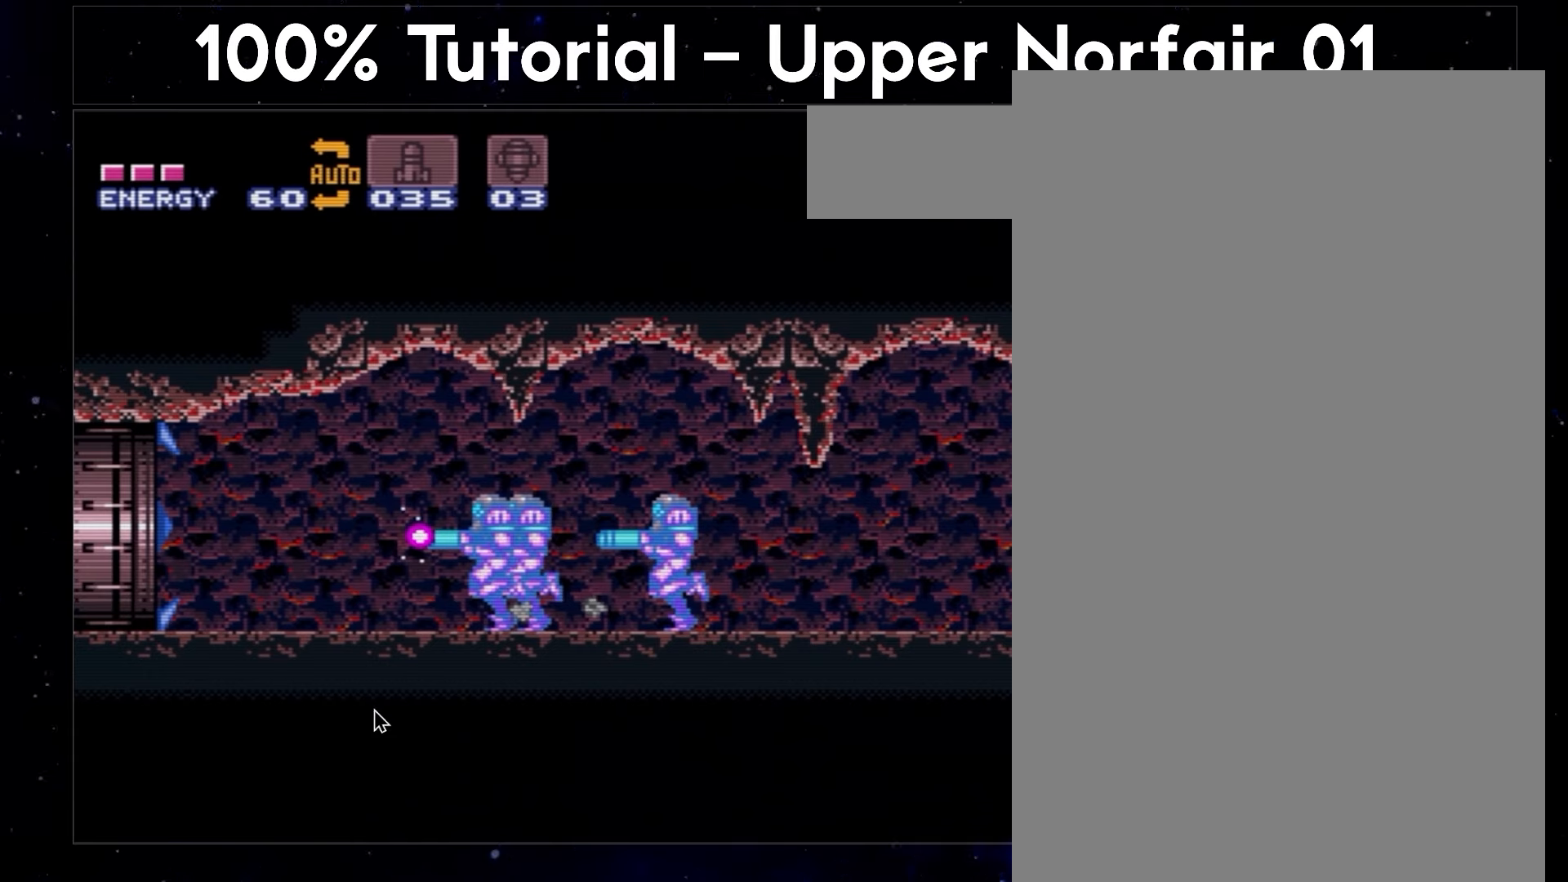
{"buttons": ["Y", "DPAD_LEFT"], "events": []}
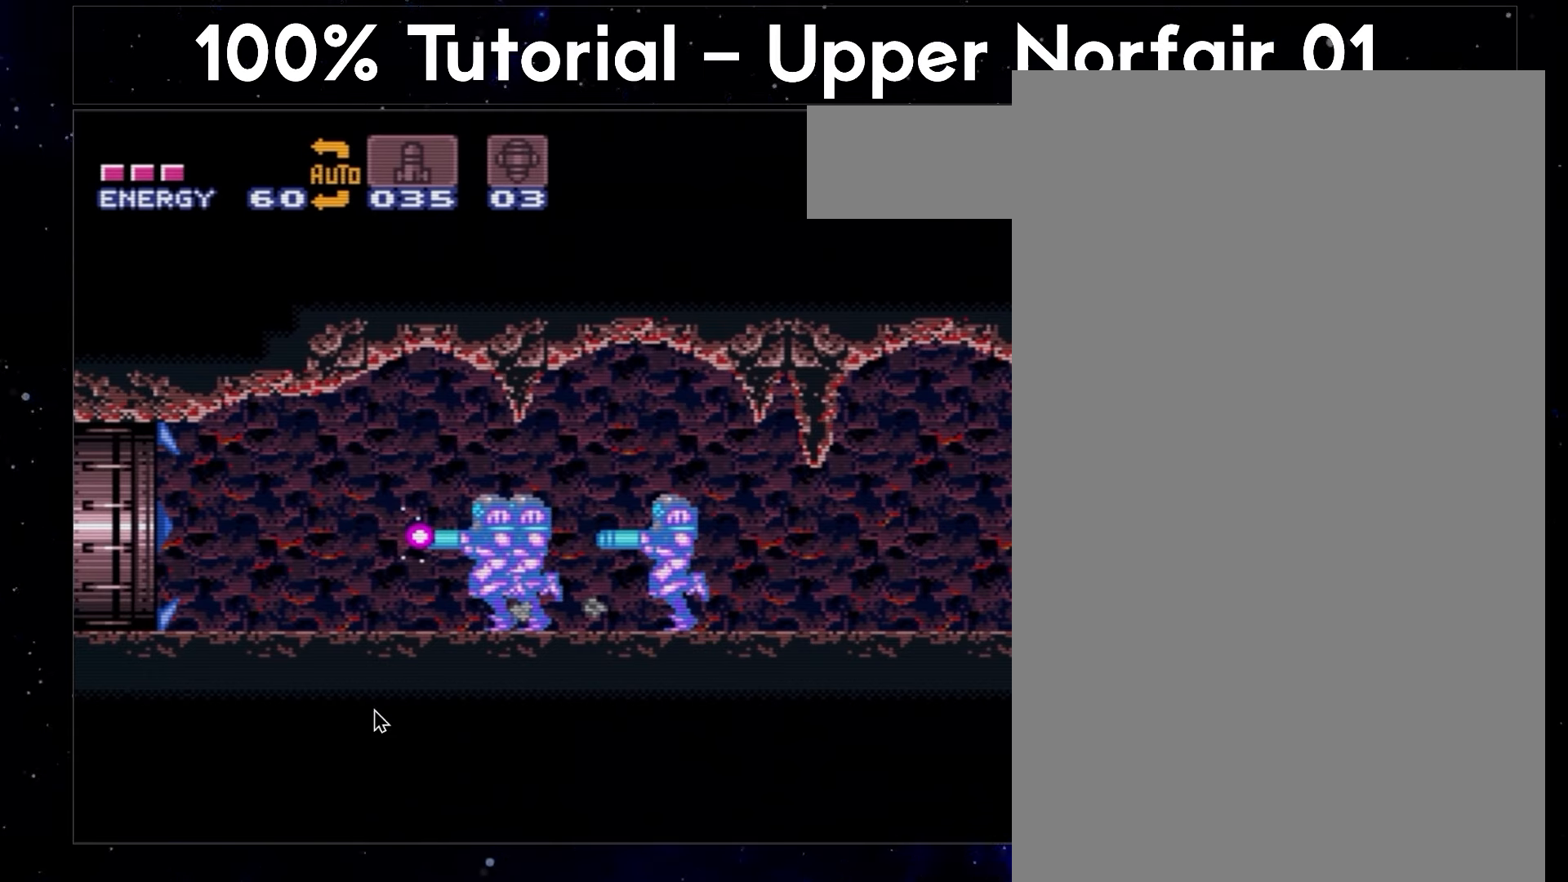
{"buttons": ["Y", "DPAD_LEFT"], "events": []}
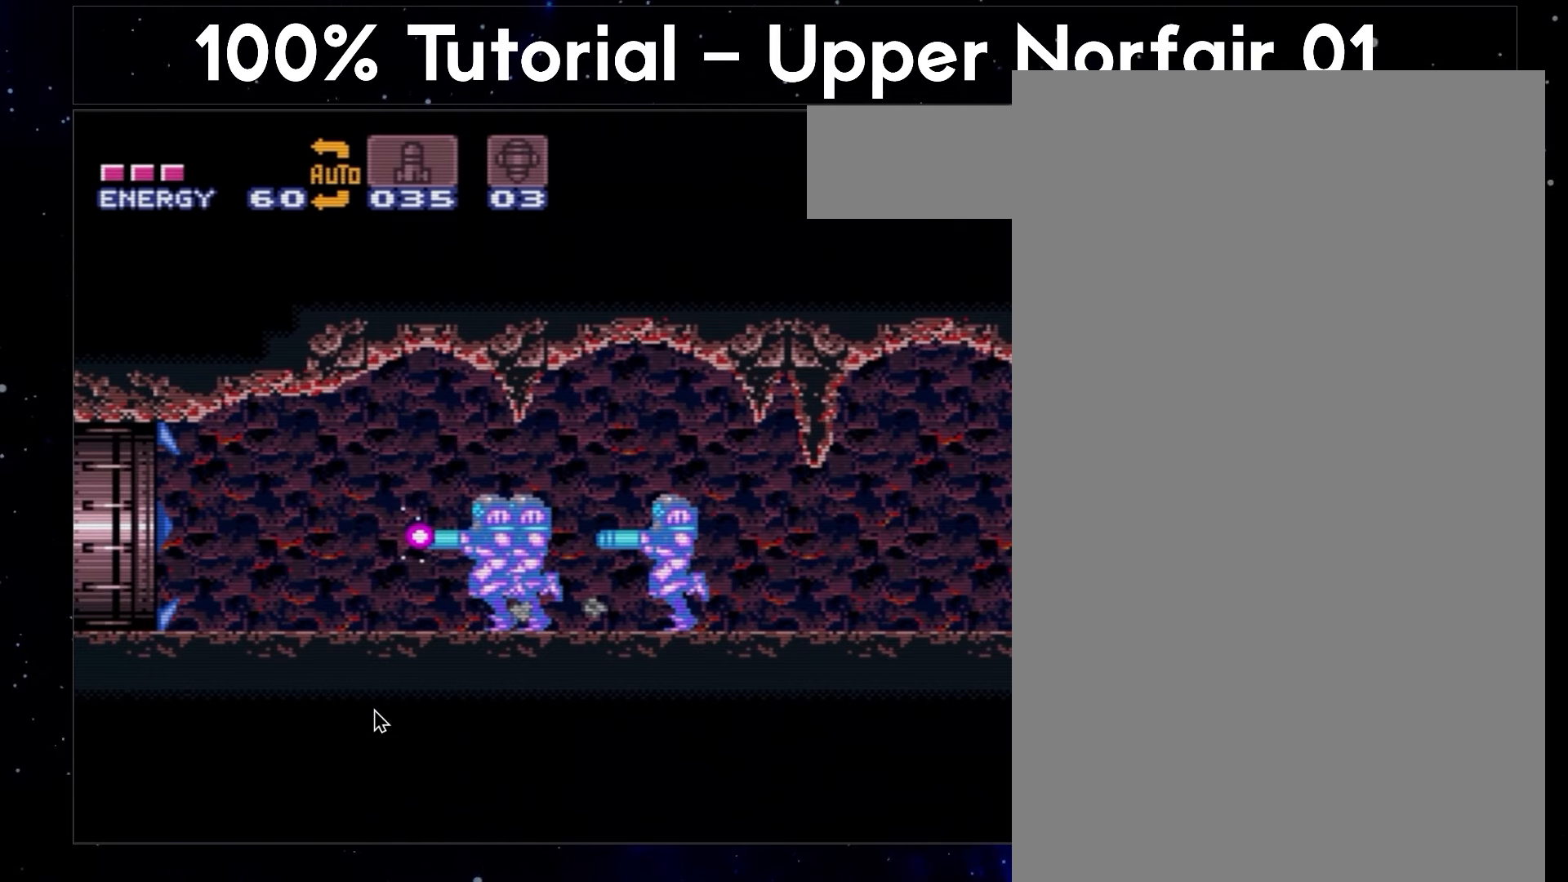
{"buttons": ["Y", "DPAD_LEFT"], "events": []}